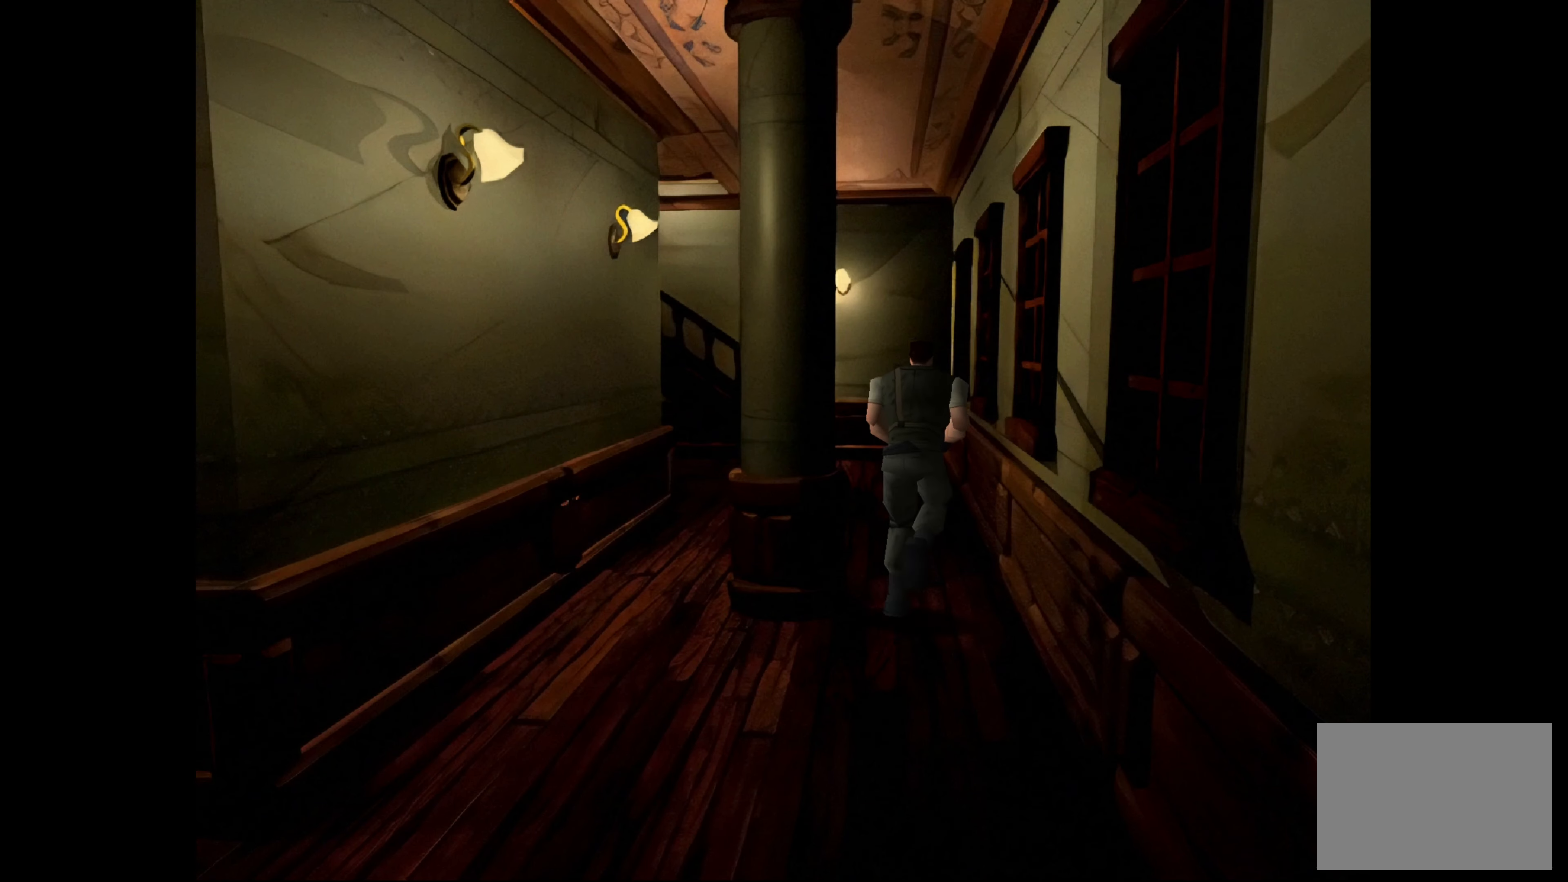
Gameplay with a controller (PlayStation layout); each line is a JSON object with the inputs held at the frame after it. "events" lists button and stick changes between this image and that frame as [ms after this image, input, new state], when the widget could be followed in between. Not read: L2 L3 R2 R3.
{"buttons": ["CIRCLE"], "left_stick": "up", "right_stick": "center", "events": [[216, "left_stick", "up-left"], [366, "left_stick", "up"]]}
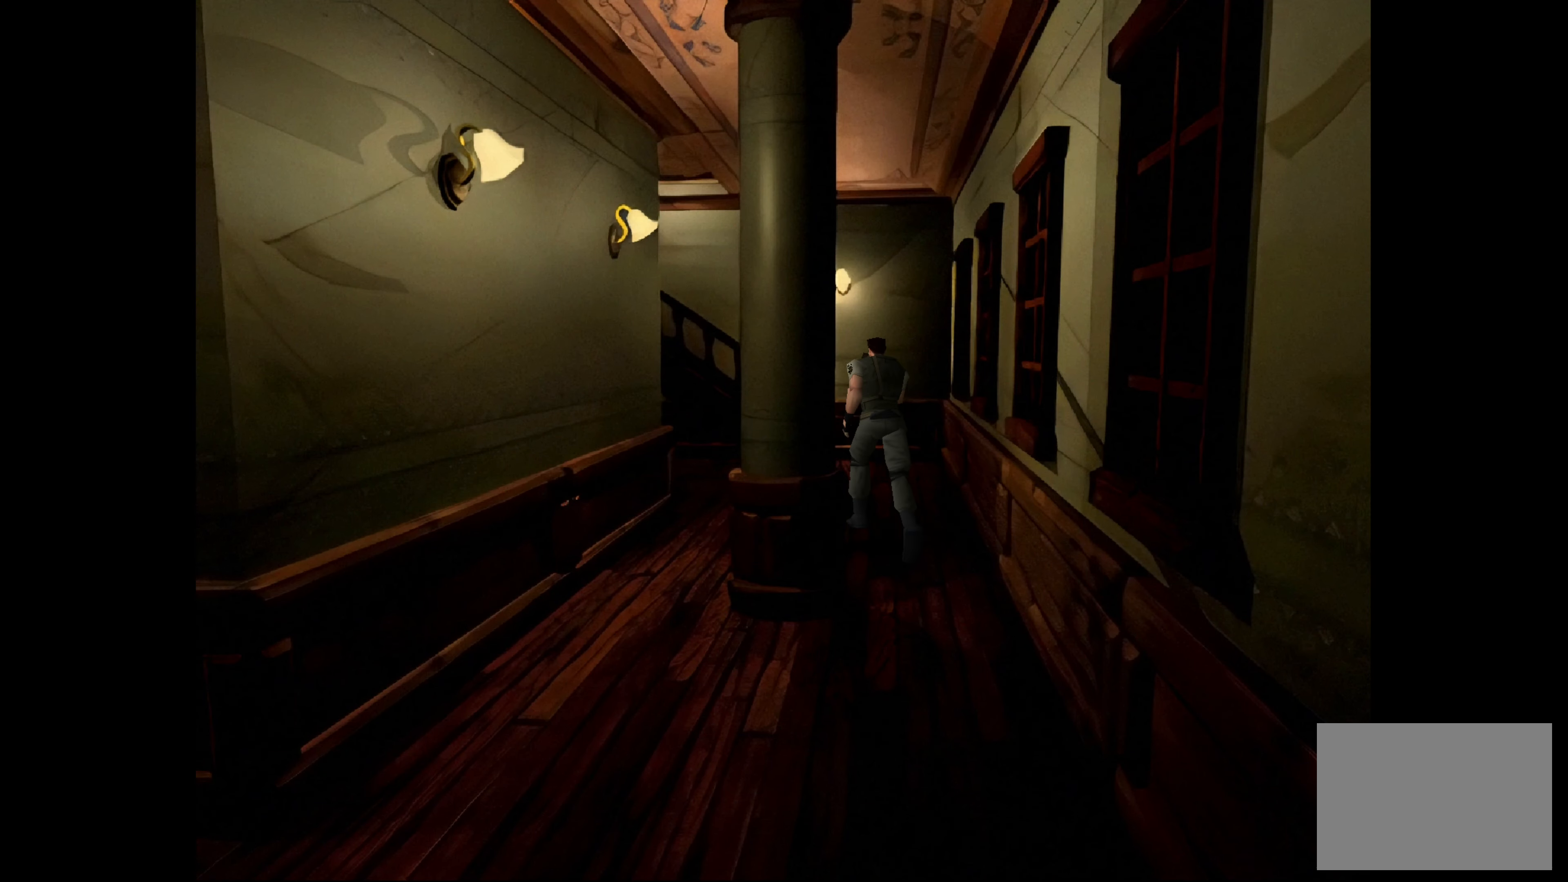
{"buttons": ["CIRCLE"], "left_stick": "up-left", "right_stick": "center", "events": [[367, "left_stick", "up-left"]]}
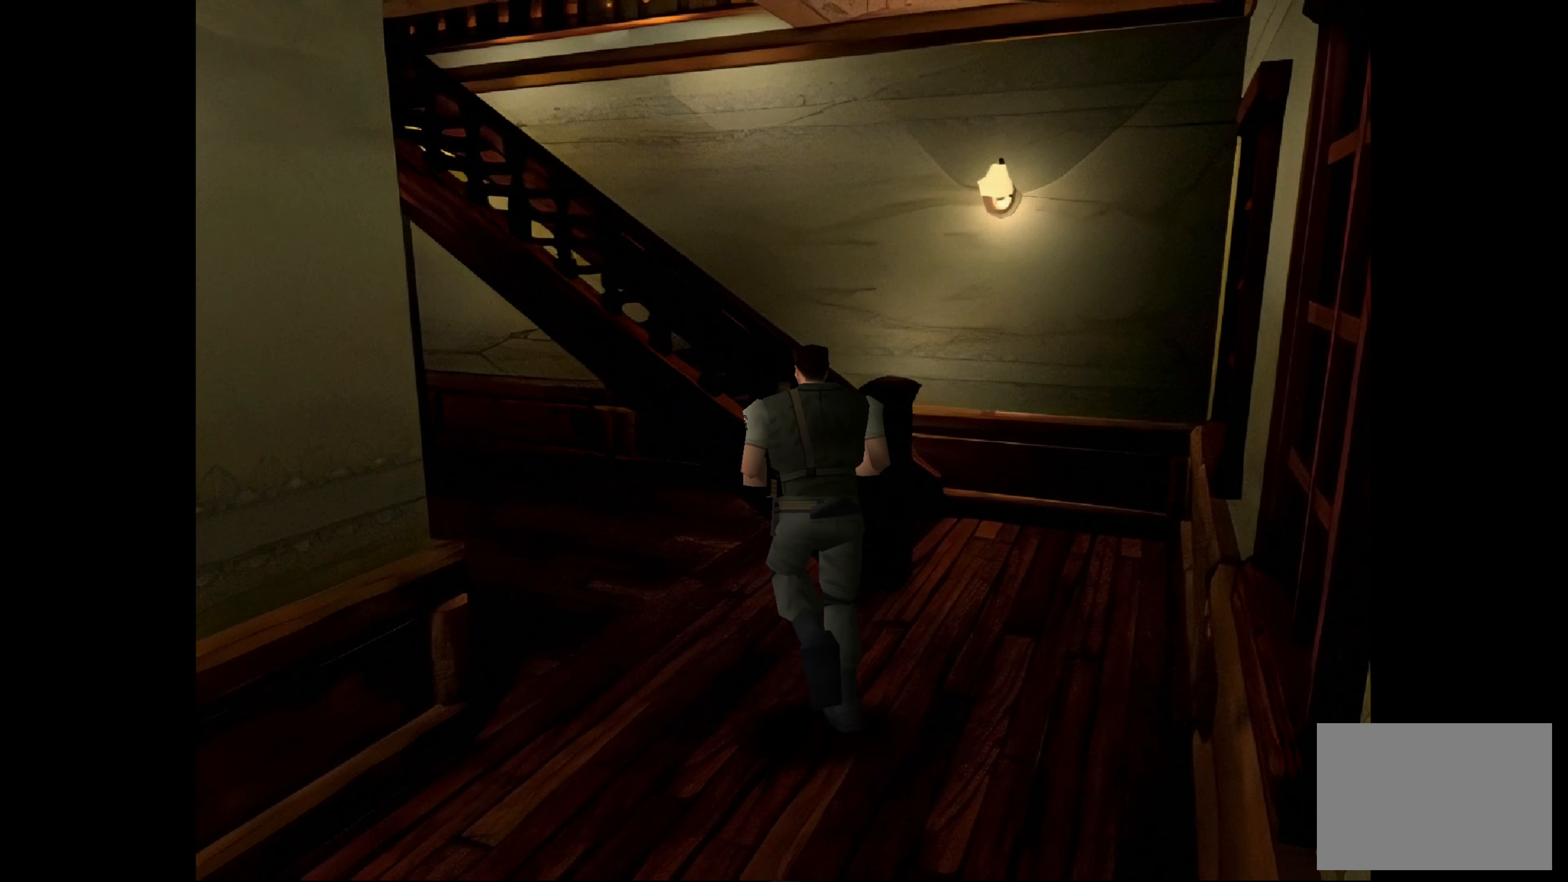
{"buttons": ["CIRCLE"], "left_stick": "up", "right_stick": "center", "events": [[350, "left_stick", "up"]]}
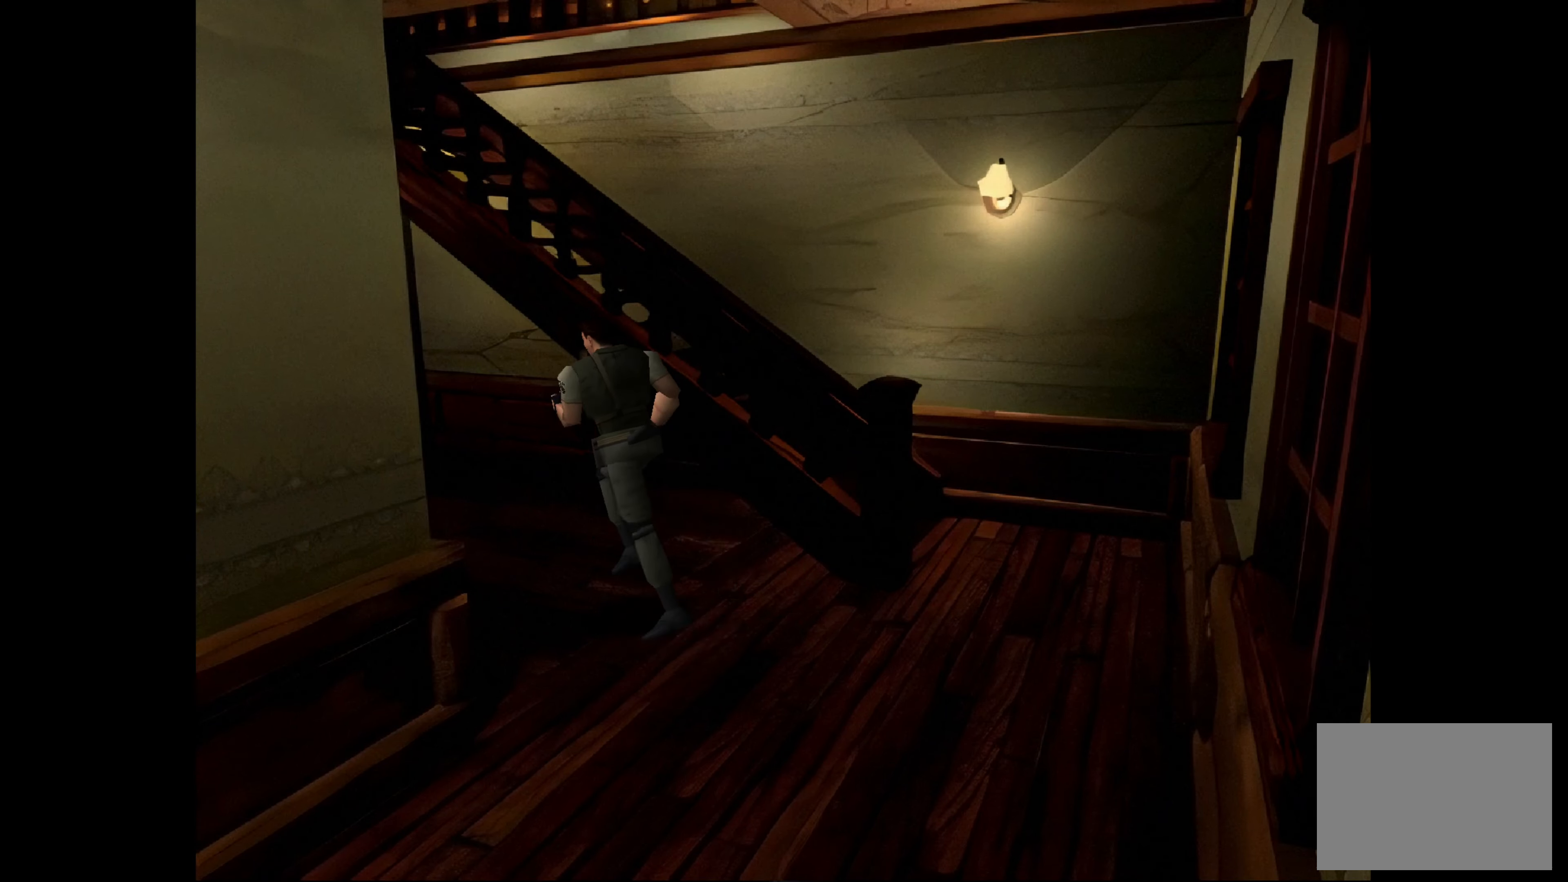
{"buttons": ["CIRCLE"], "left_stick": "up-left", "right_stick": "center", "events": [[83, "left_stick", "up-left"]]}
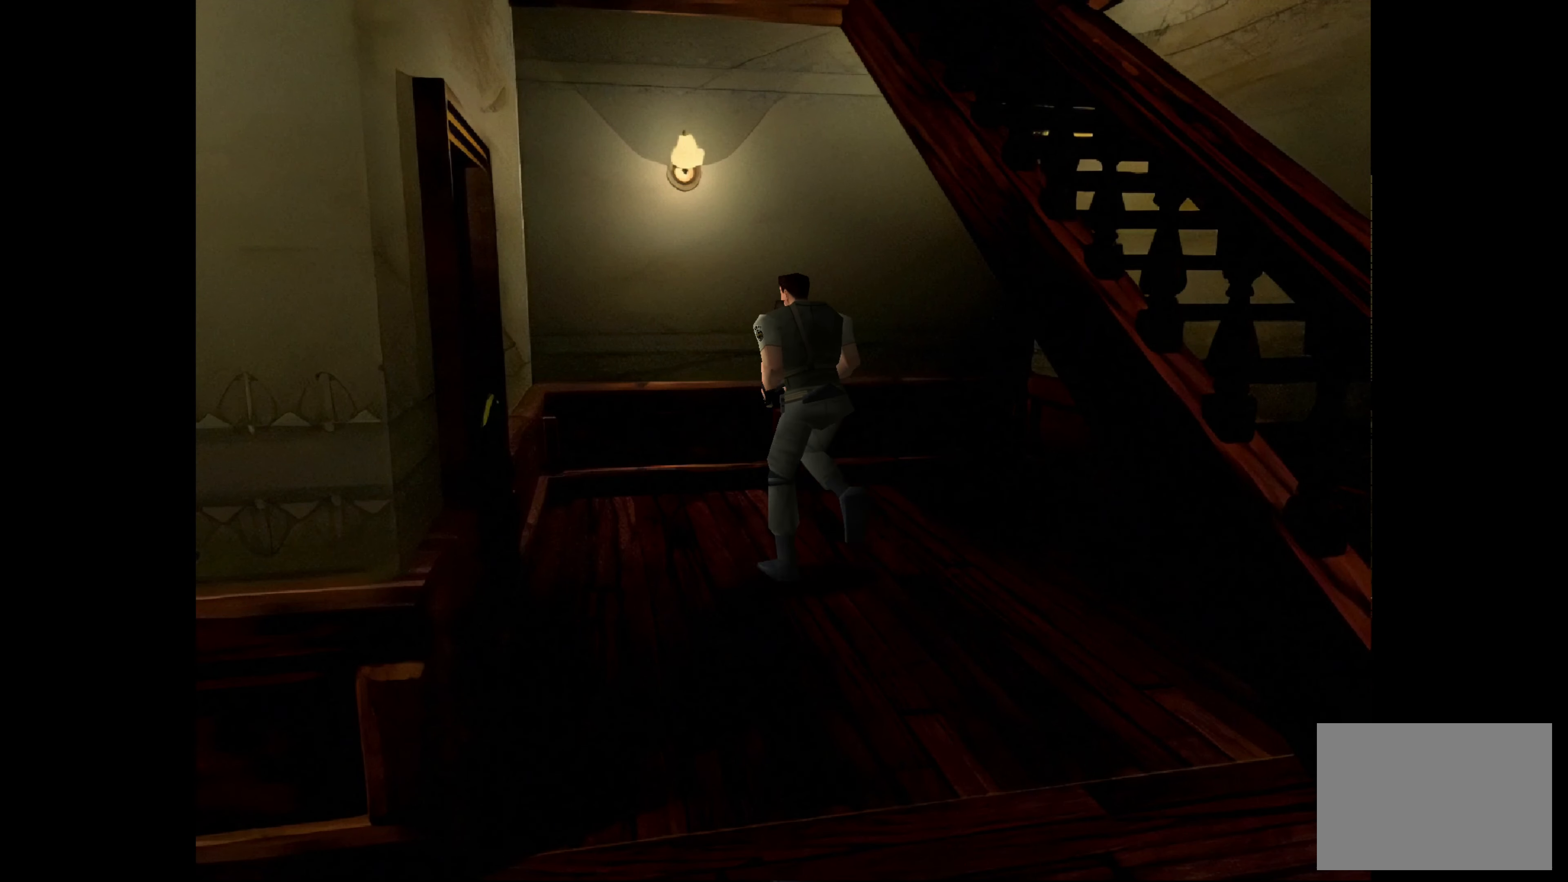
{"buttons": ["CIRCLE"], "left_stick": "up-left", "right_stick": "center", "events": []}
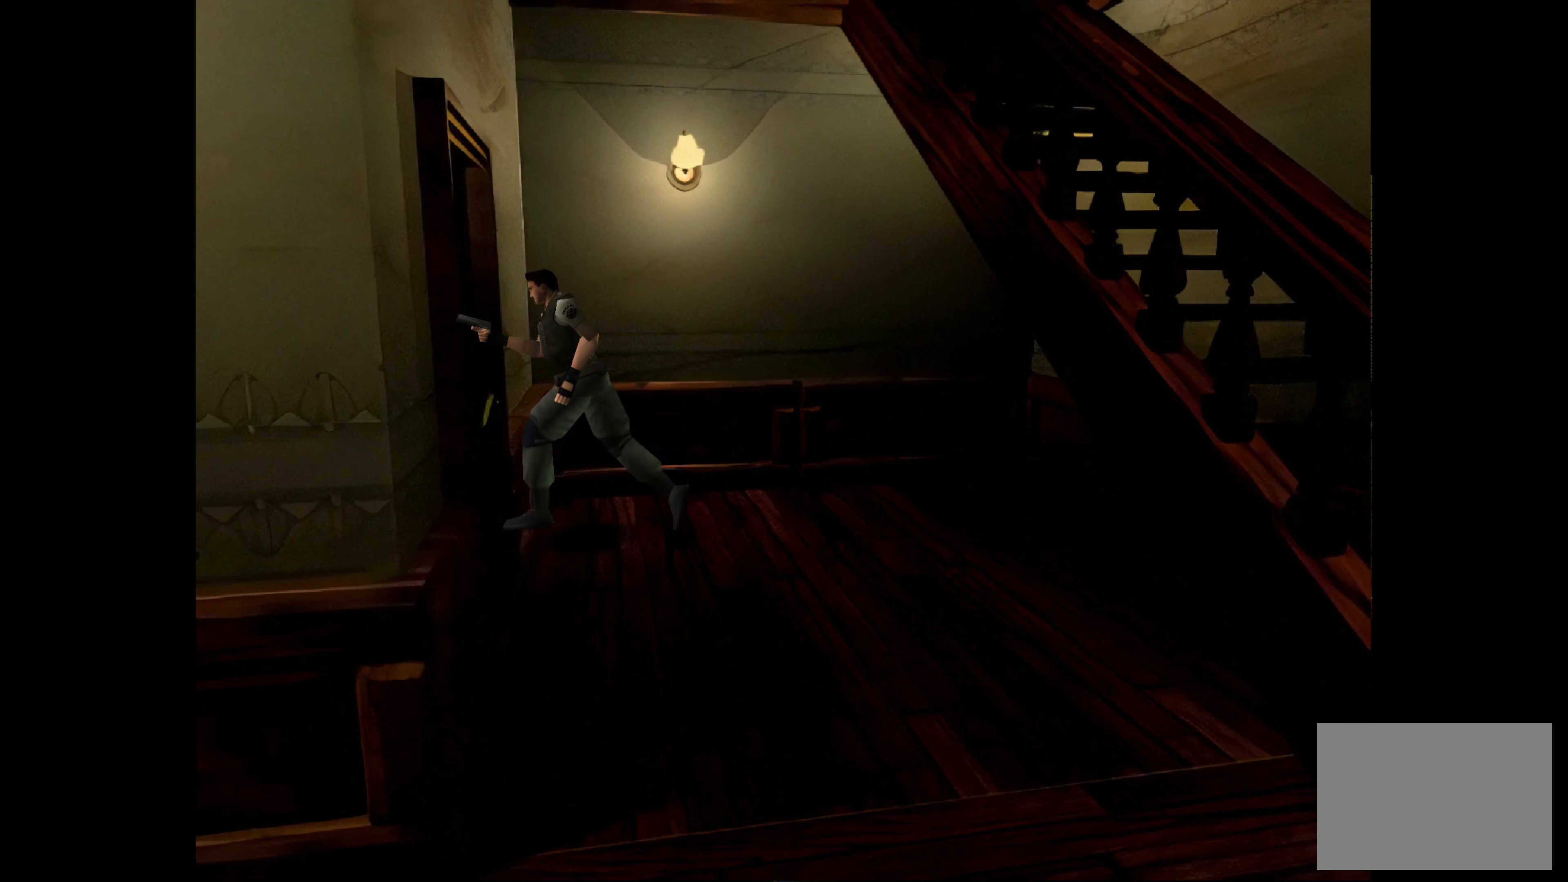
{"buttons": [], "left_stick": "up-left", "right_stick": "center", "events": [[467, "CIRCLE", "up"]]}
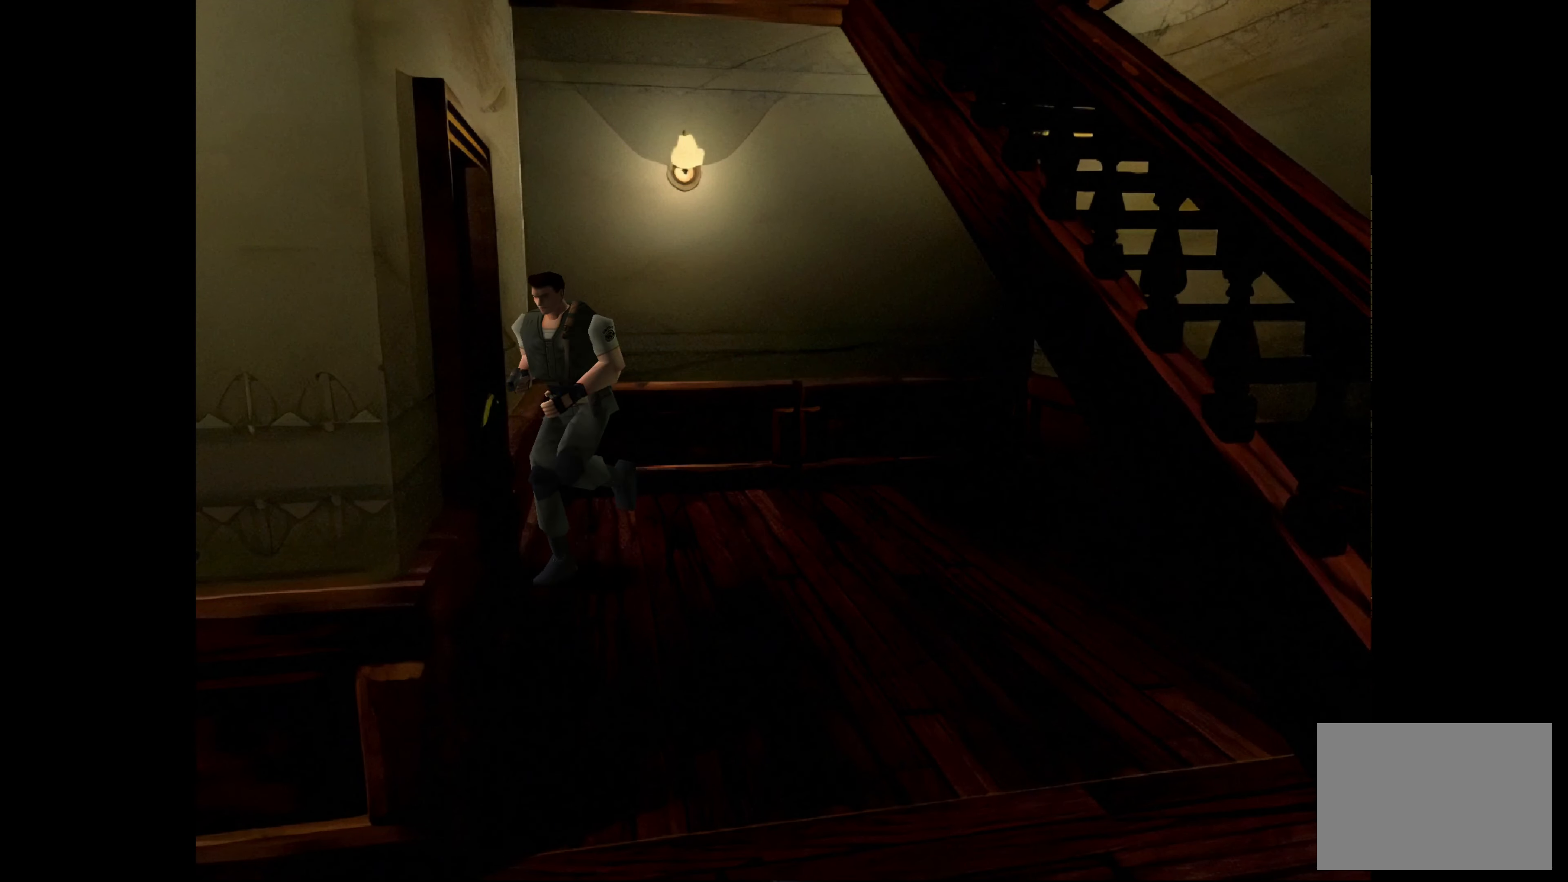
{"buttons": [], "left_stick": "up-right", "right_stick": "center", "events": [[183, "left_stick", "up"], [283, "left_stick", "up-right"]]}
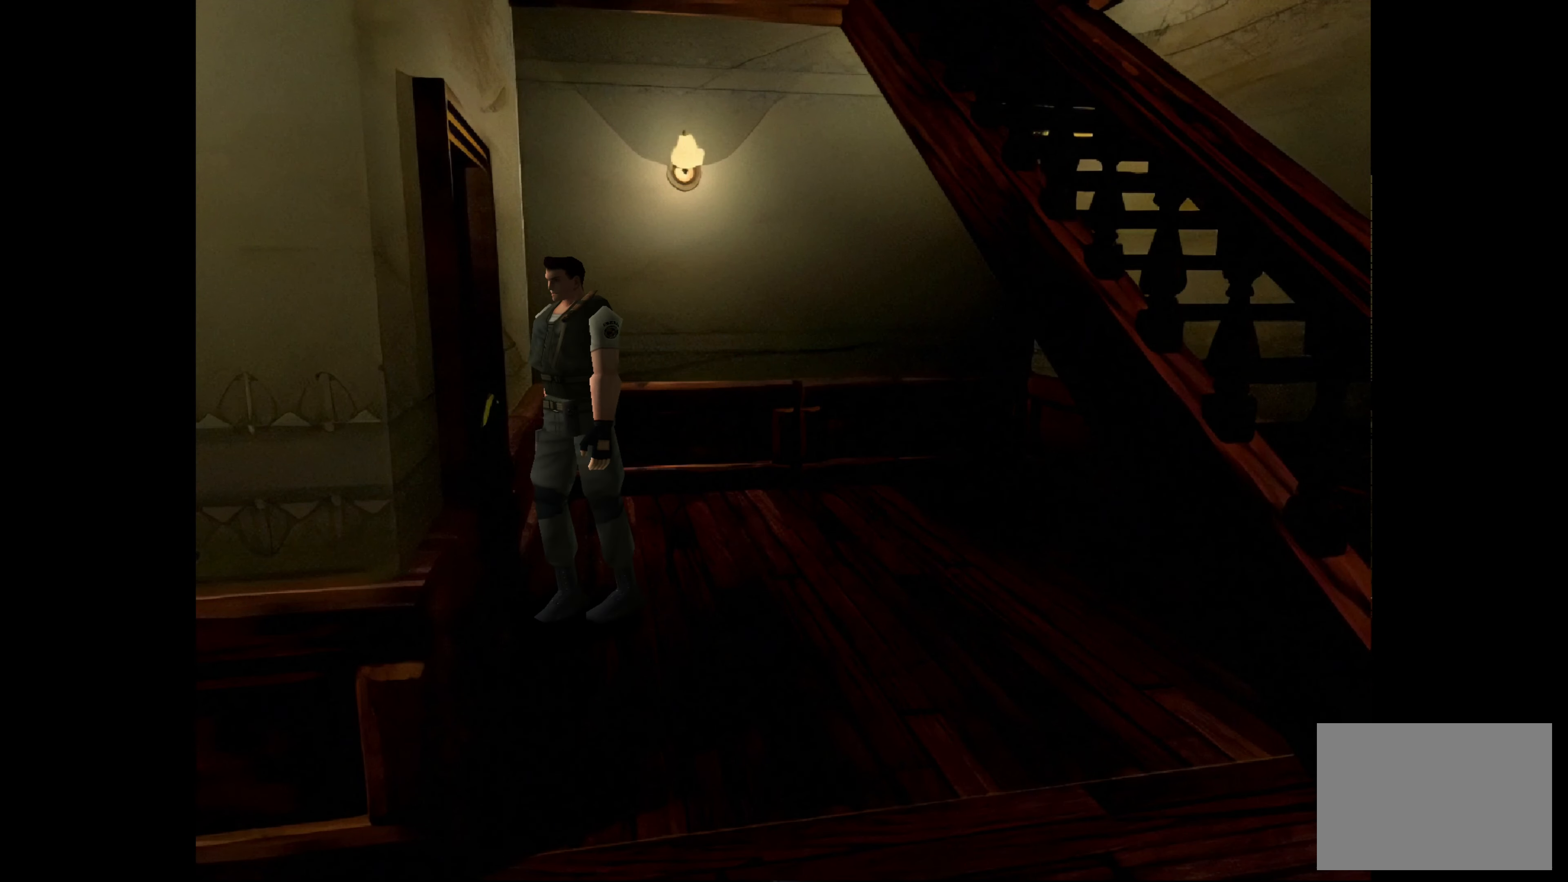
{"buttons": ["CROSS"], "left_stick": "center", "right_stick": "center", "events": [[67, "CROSS", "down"], [67, "left_stick", "center"], [250, "CROSS", "up"], [483, "CROSS", "down"]]}
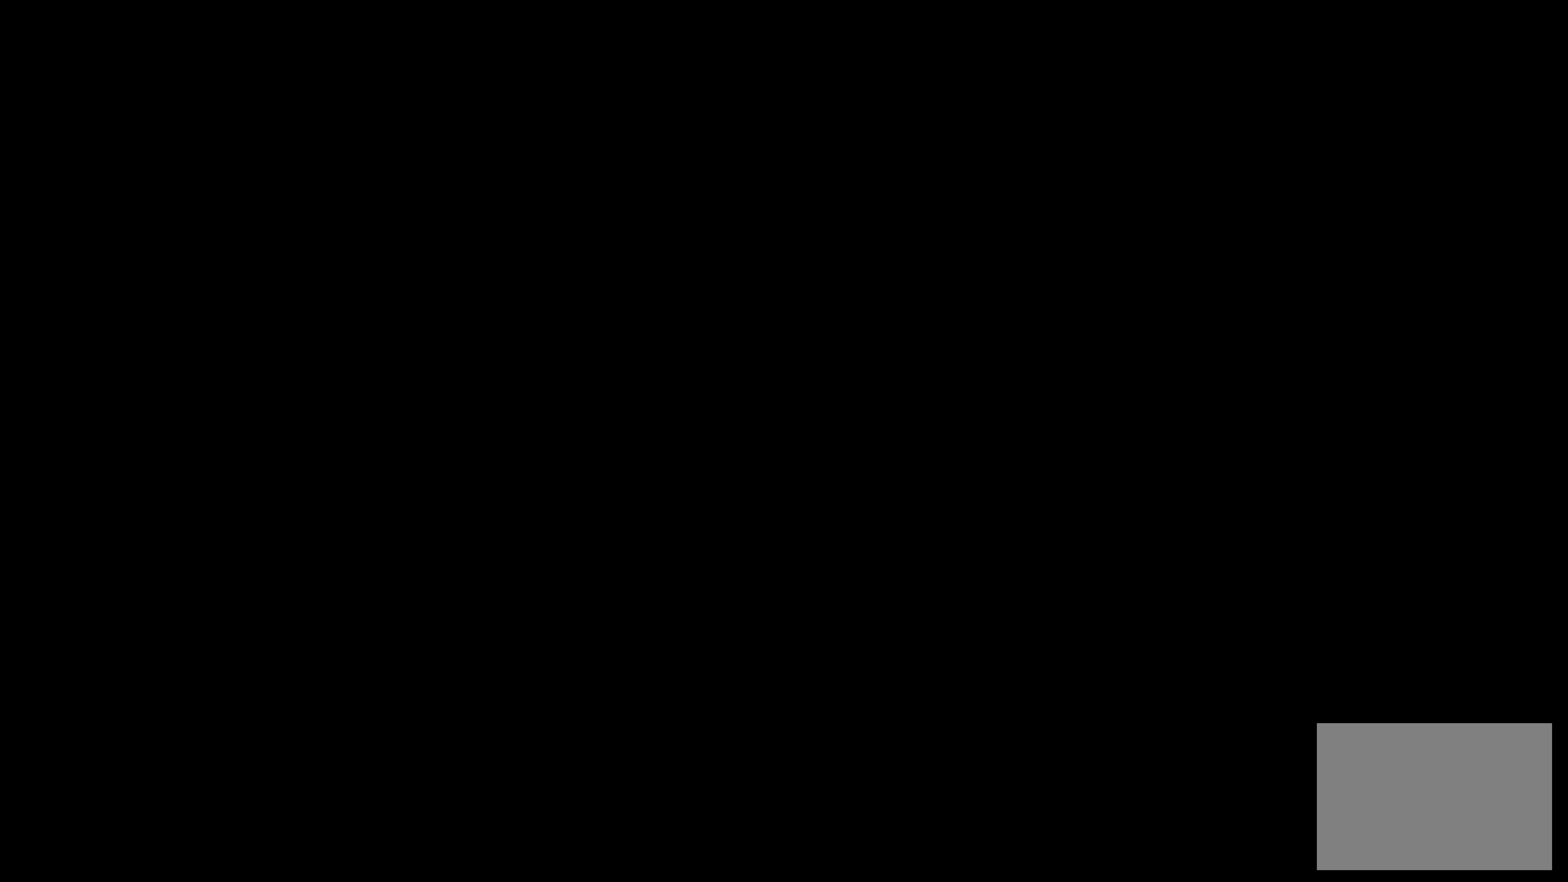
{"buttons": [], "left_stick": "center", "right_stick": "center", "events": [[133, "CROSS", "up"]]}
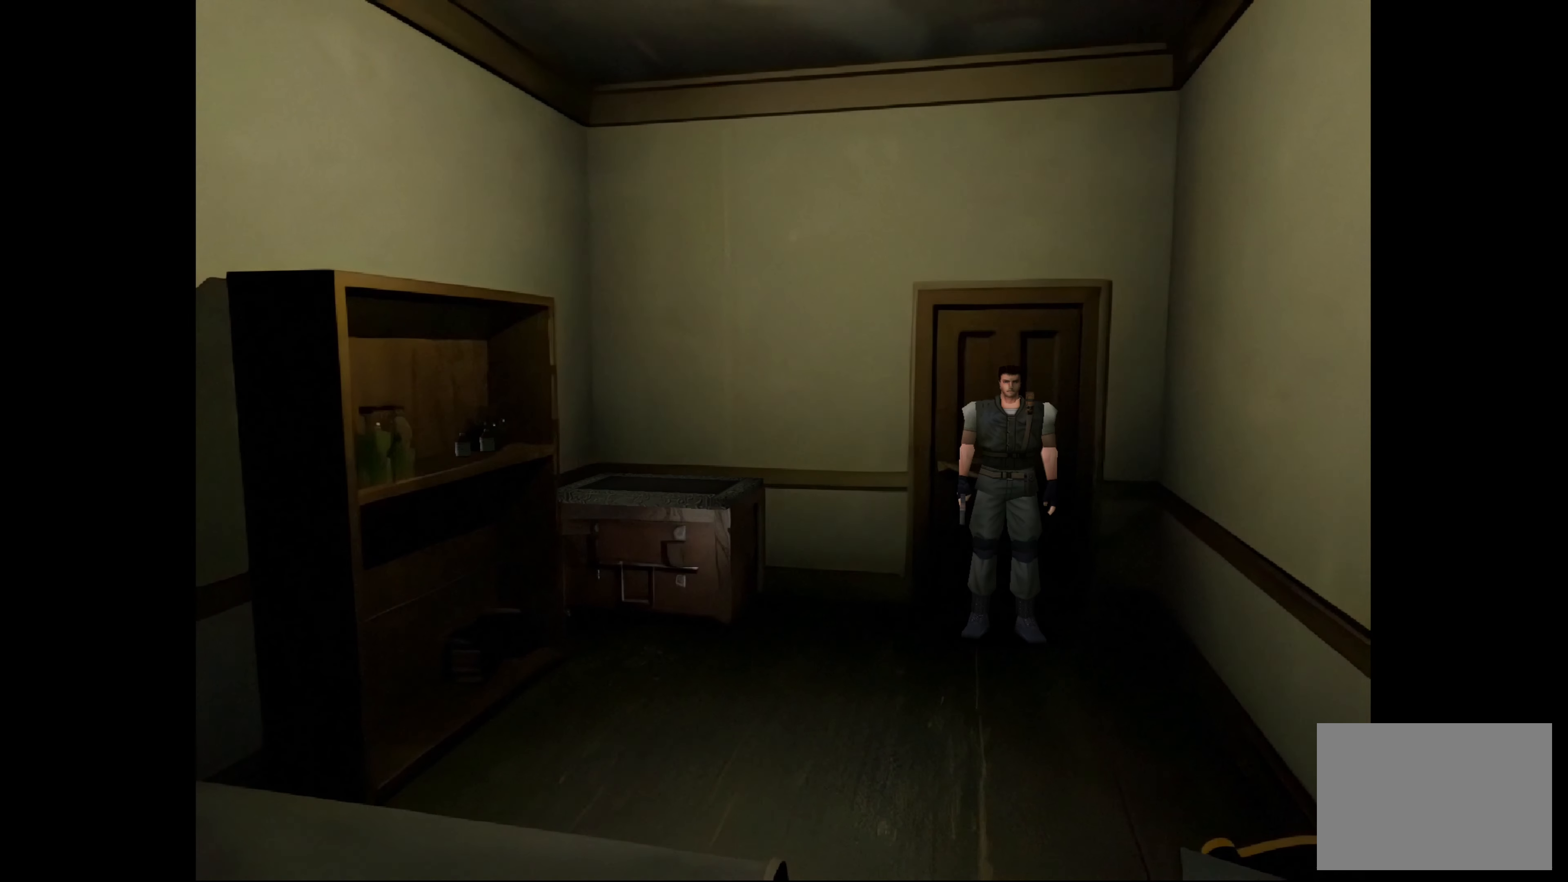
{"buttons": ["CIRCLE"], "left_stick": "up", "right_stick": "center", "events": [[417, "CIRCLE", "down"], [433, "left_stick", "up"]]}
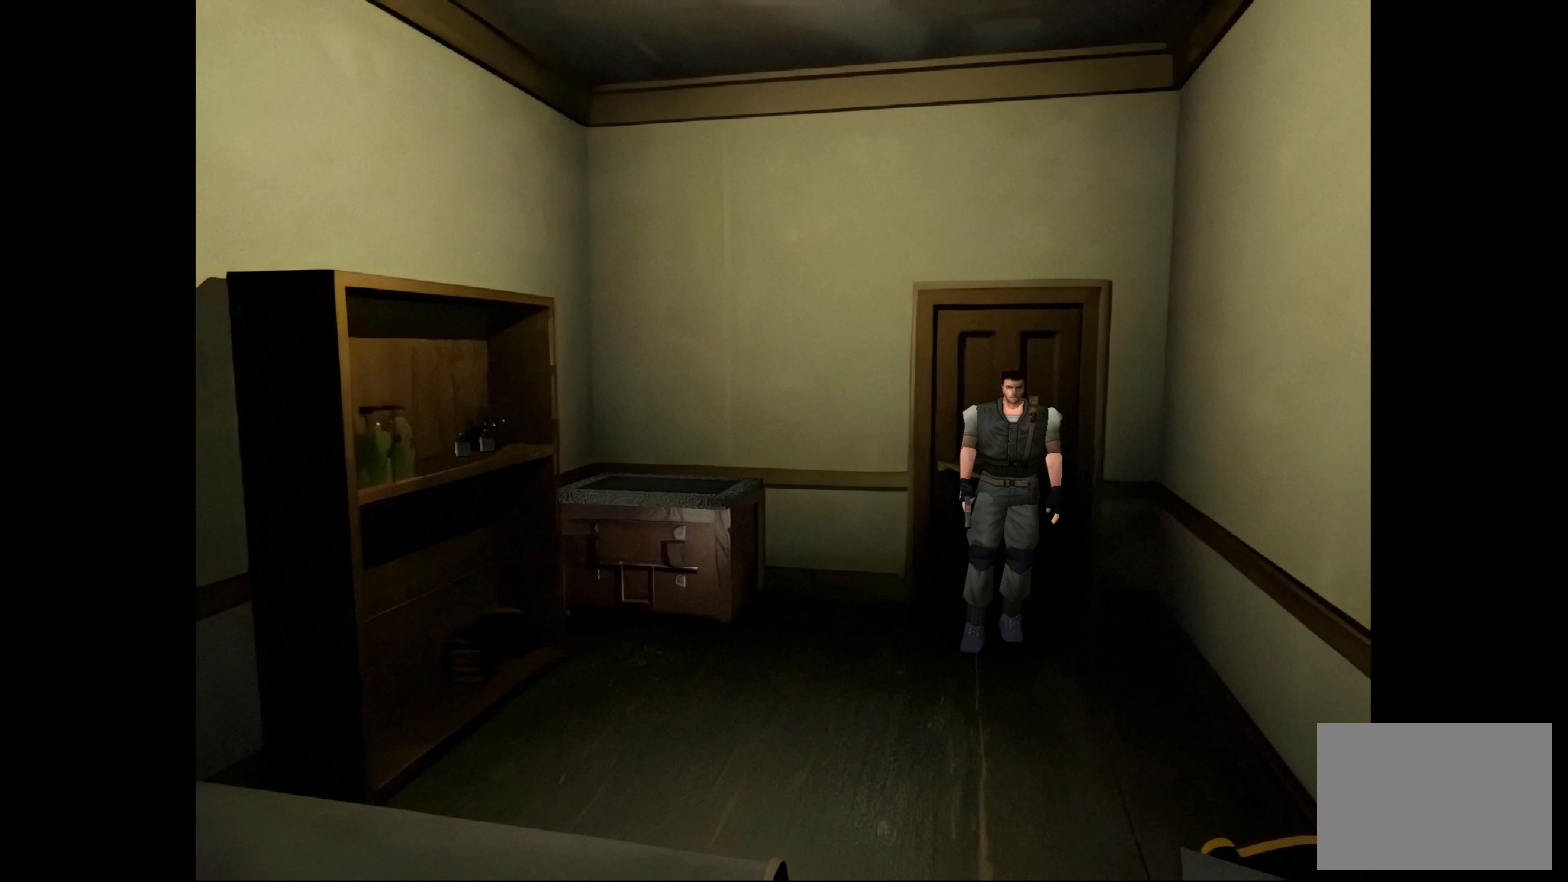
{"buttons": ["CIRCLE"], "left_stick": "up-right", "right_stick": "center", "events": [[183, "left_stick", "up-right"]]}
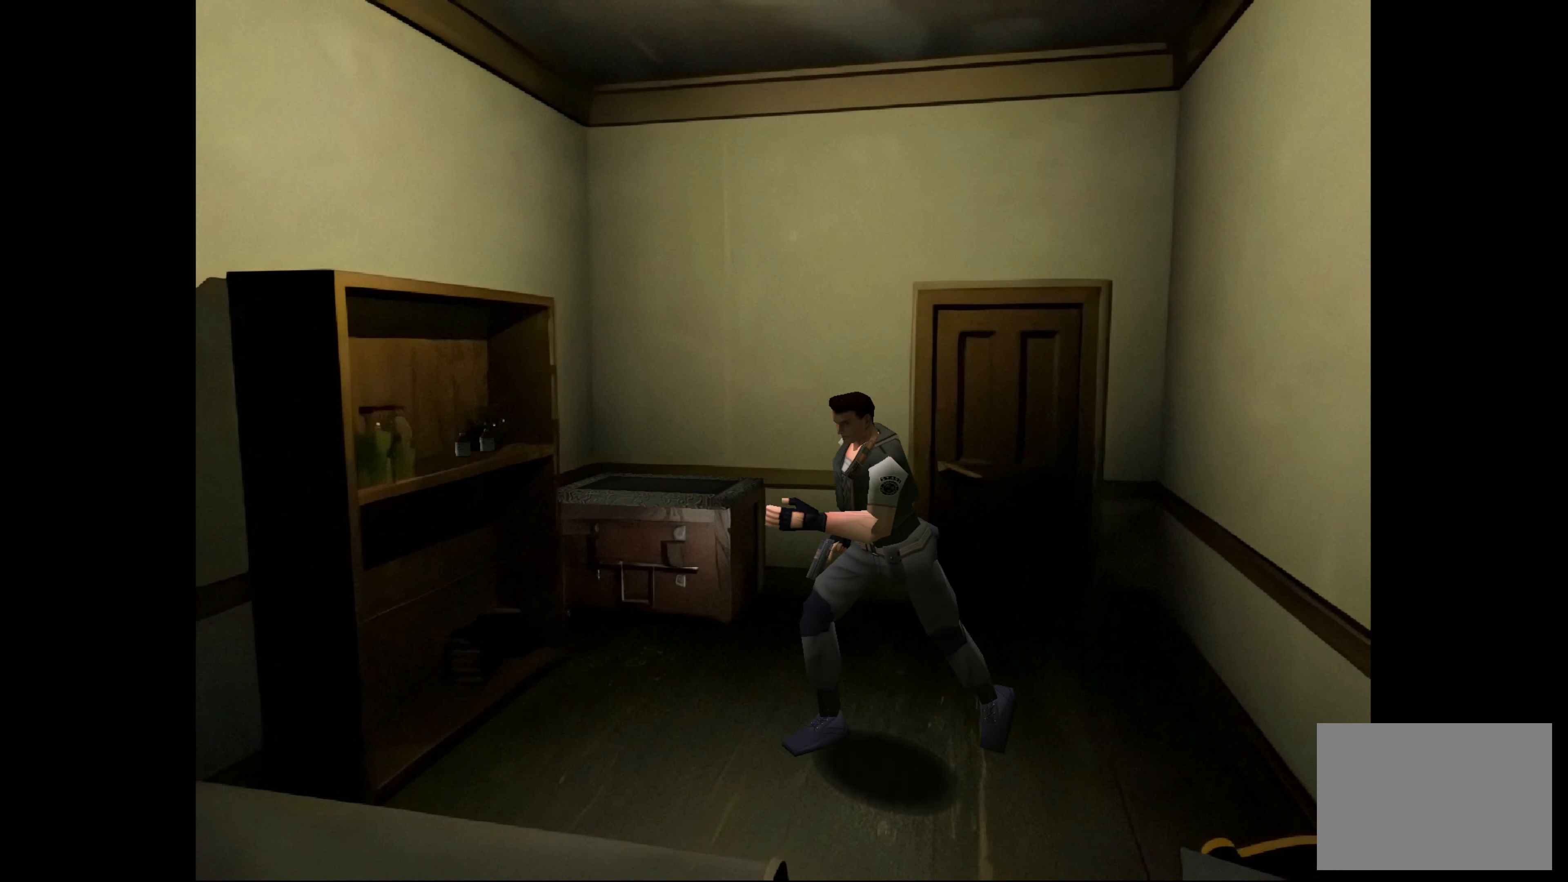
{"buttons": [], "left_stick": "up-right", "right_stick": "center", "events": [[384, "CIRCLE", "up"]]}
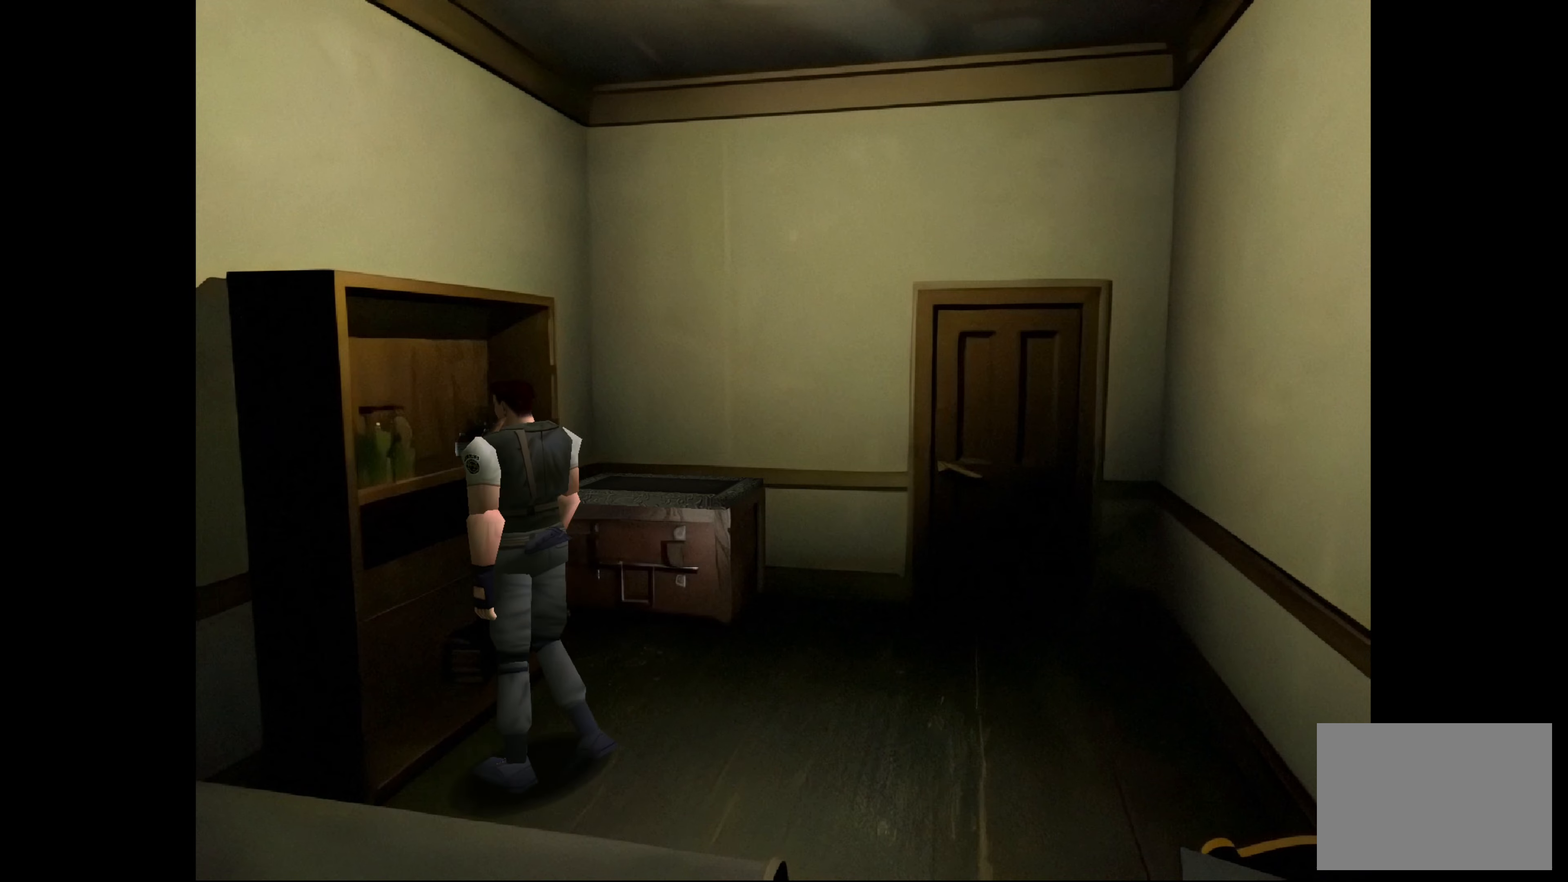
{"buttons": ["CIRCLE"], "left_stick": "up-right", "right_stick": "center", "events": [[350, "CIRCLE", "down"]]}
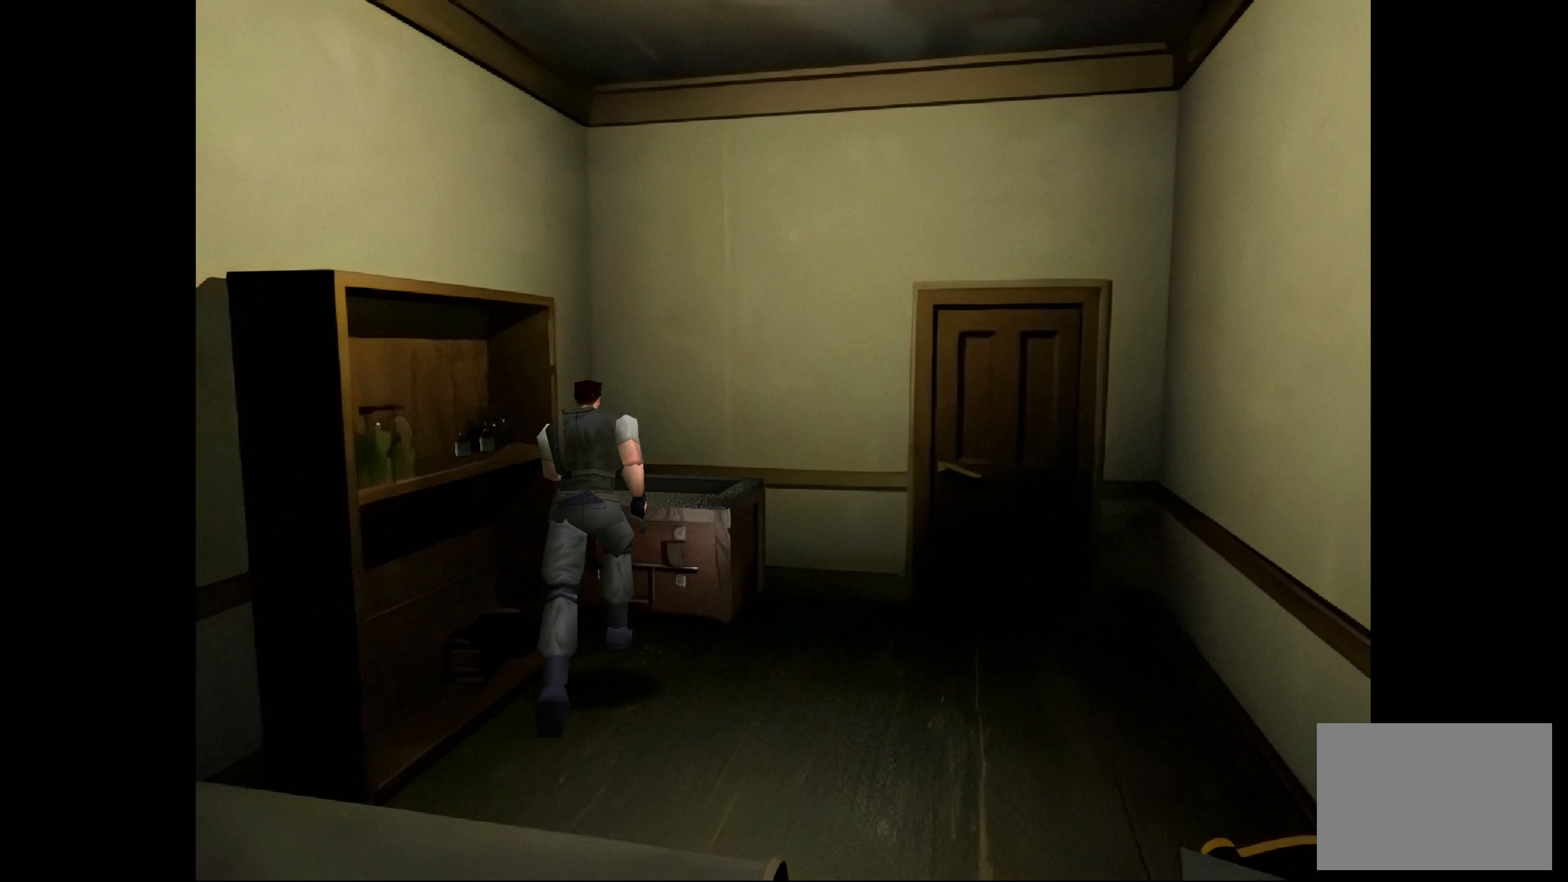
{"buttons": ["CROSS"], "left_stick": "center", "right_stick": "center", "events": [[100, "CIRCLE", "up"], [117, "left_stick", "up"], [334, "left_stick", "center"], [350, "CROSS", "down"]]}
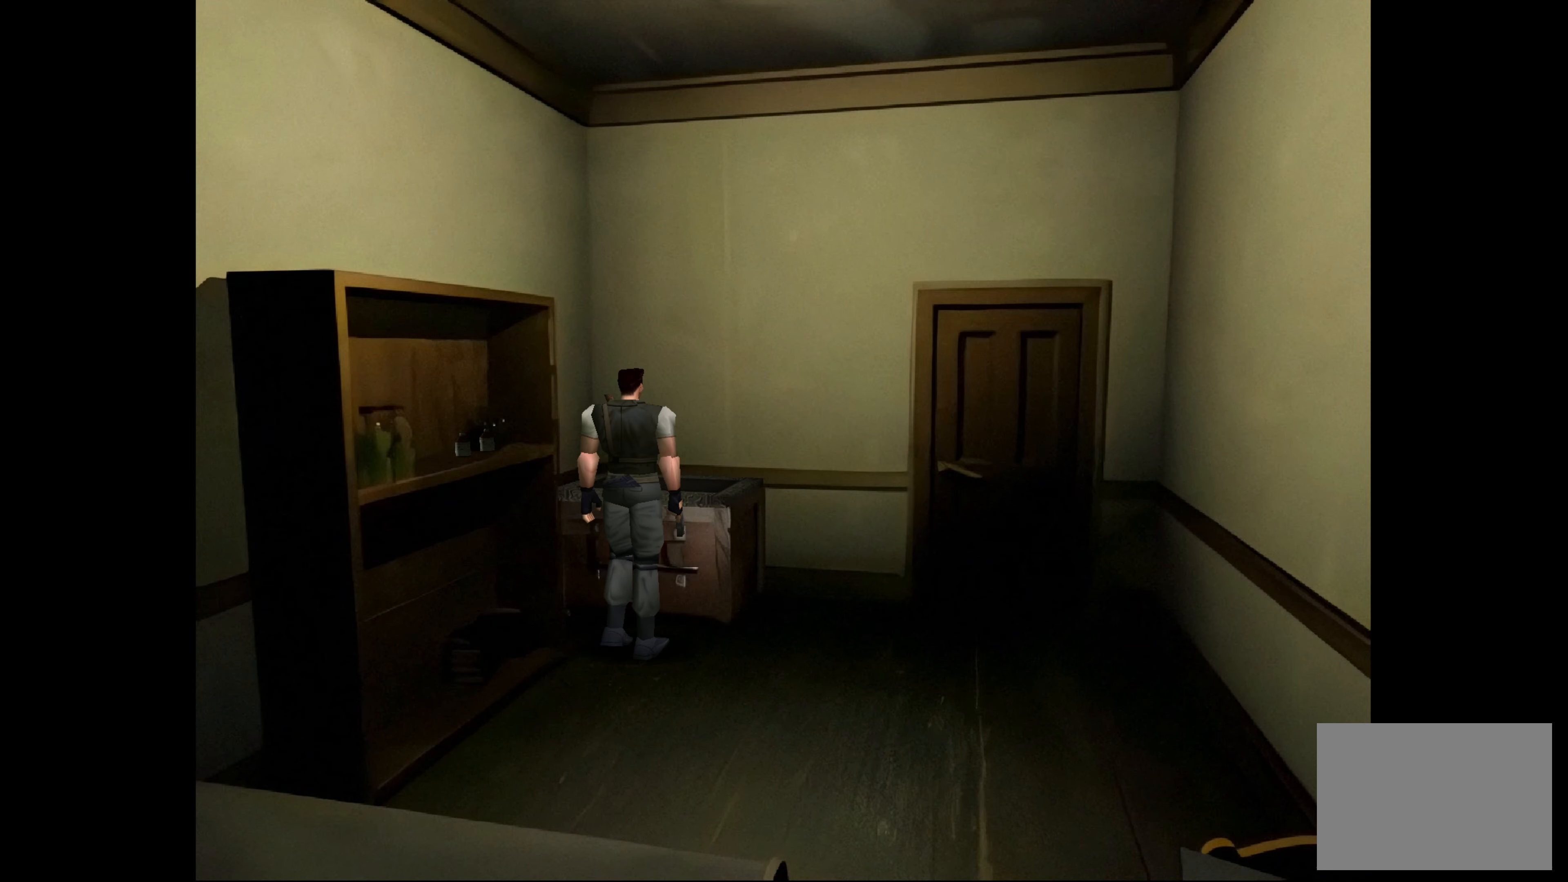
{"buttons": [], "left_stick": "center", "right_stick": "center", "events": [[17, "CROSS", "up"]]}
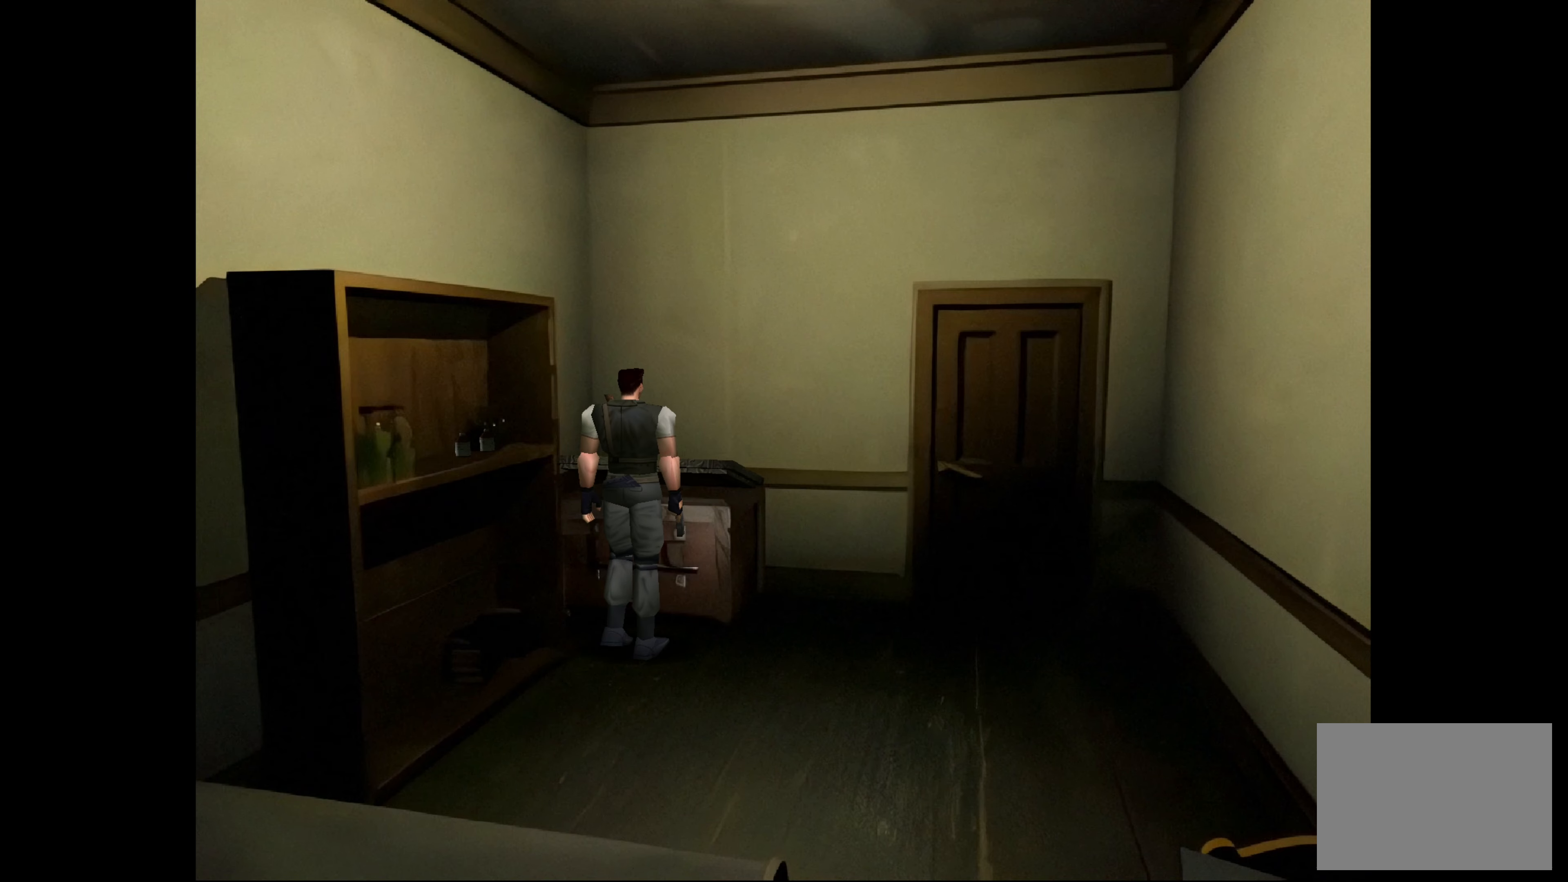
{"buttons": [], "left_stick": "center", "right_stick": "center", "events": []}
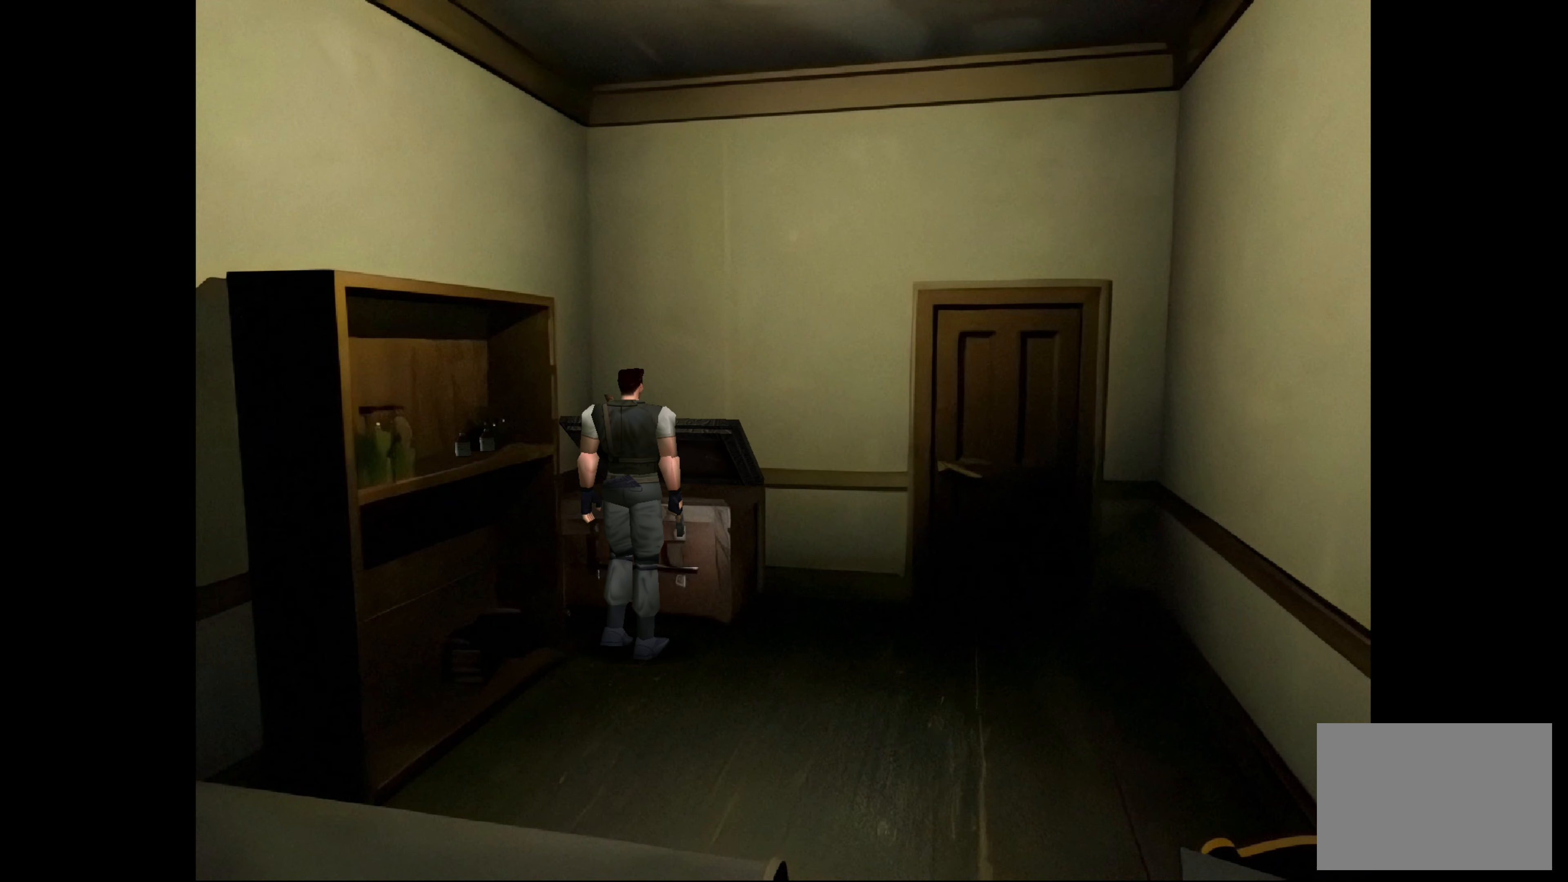
{"buttons": [], "left_stick": "center", "right_stick": "center", "events": []}
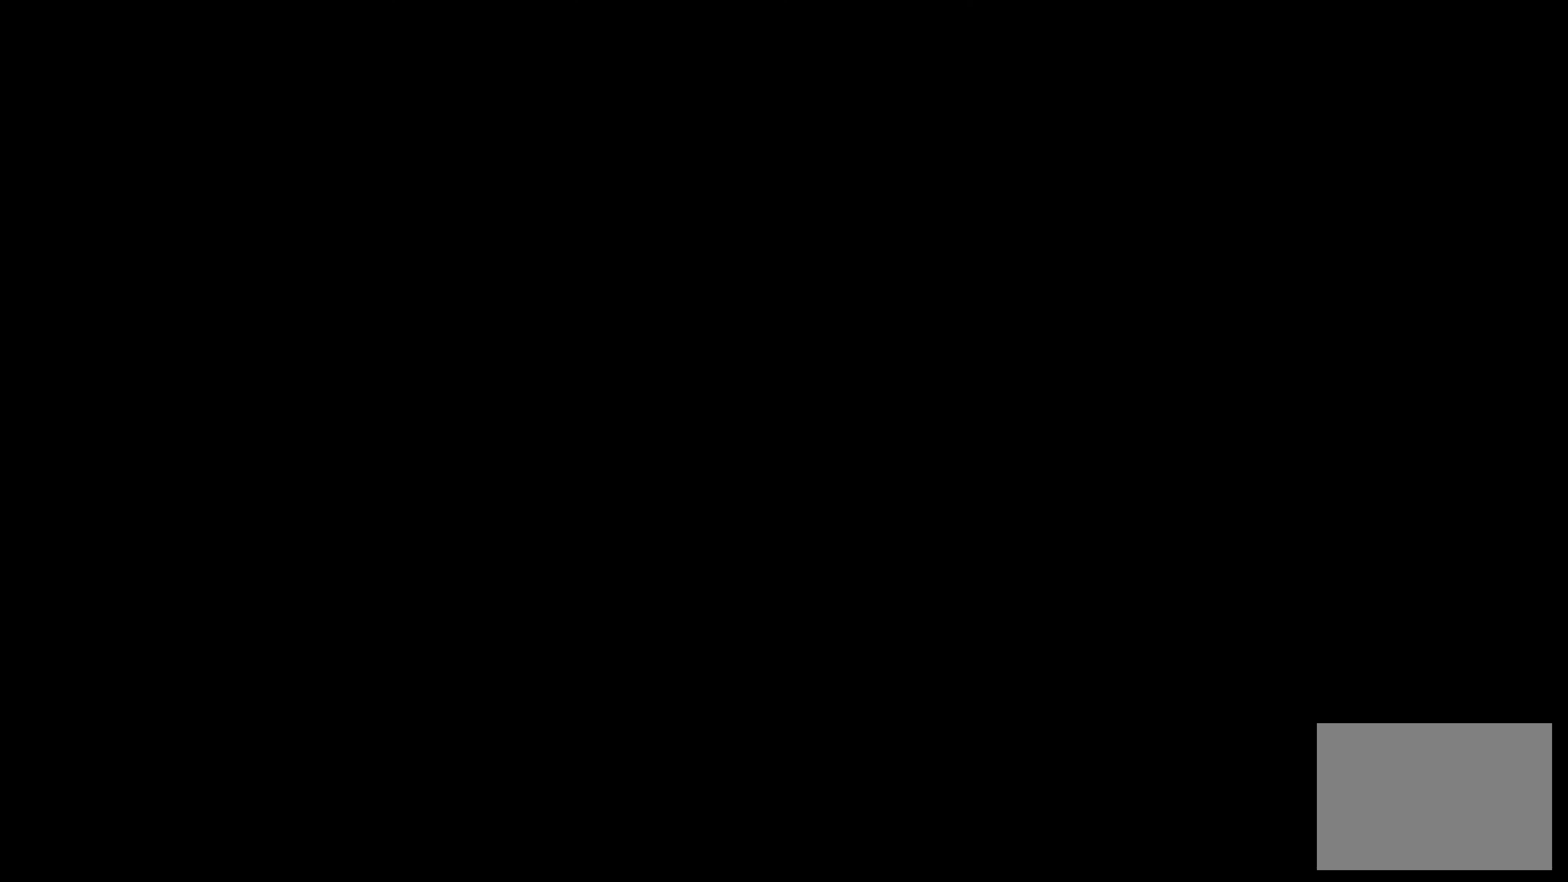
{"buttons": [], "left_stick": "center", "right_stick": "center", "events": []}
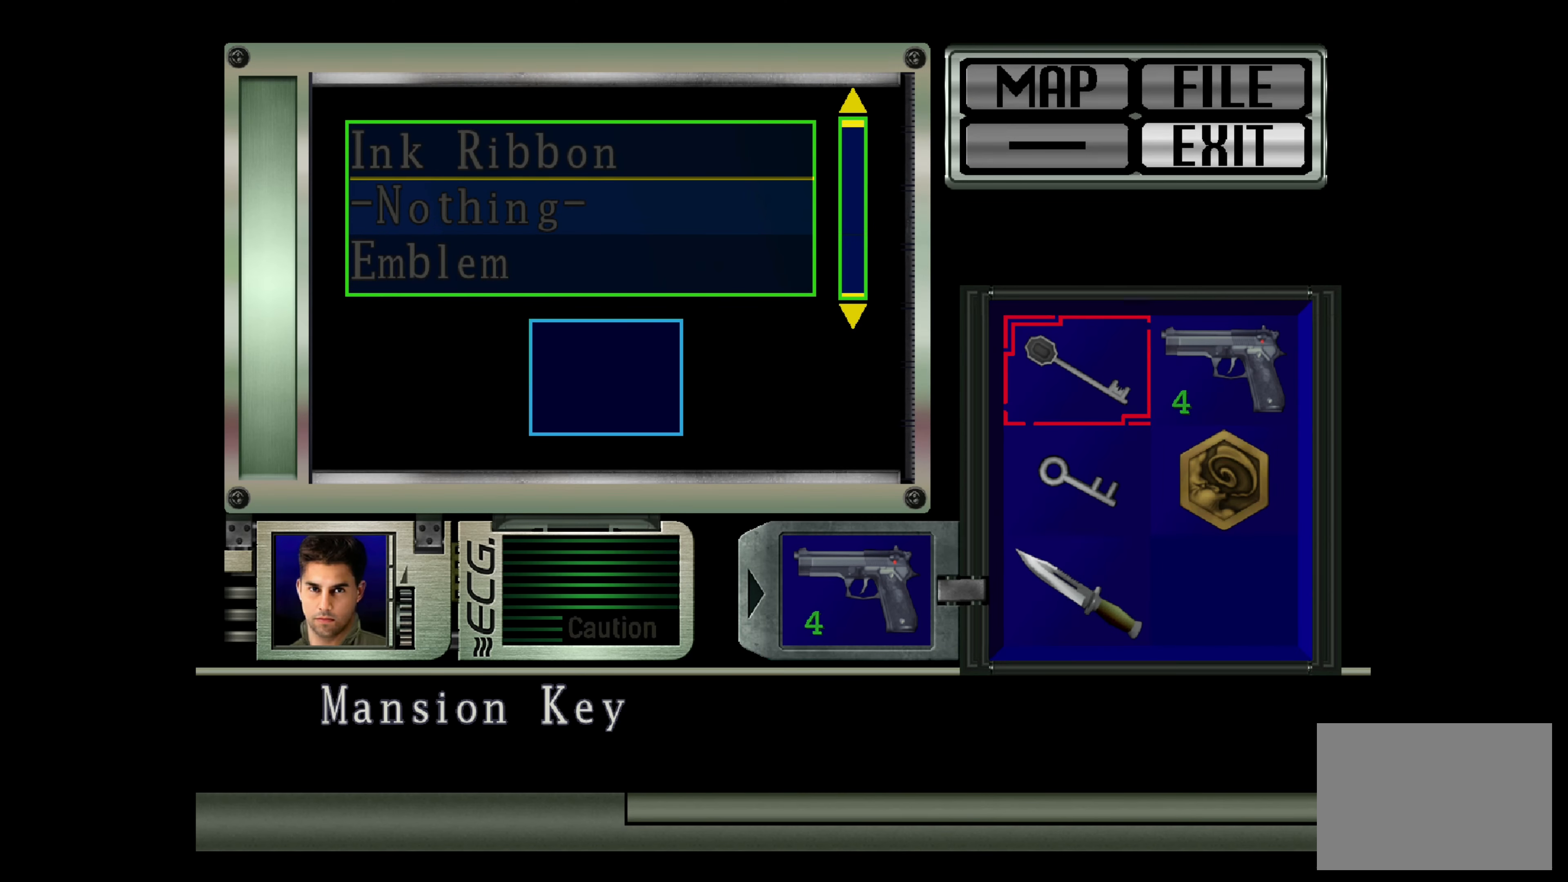
{"buttons": [], "left_stick": "center", "right_stick": "center", "events": []}
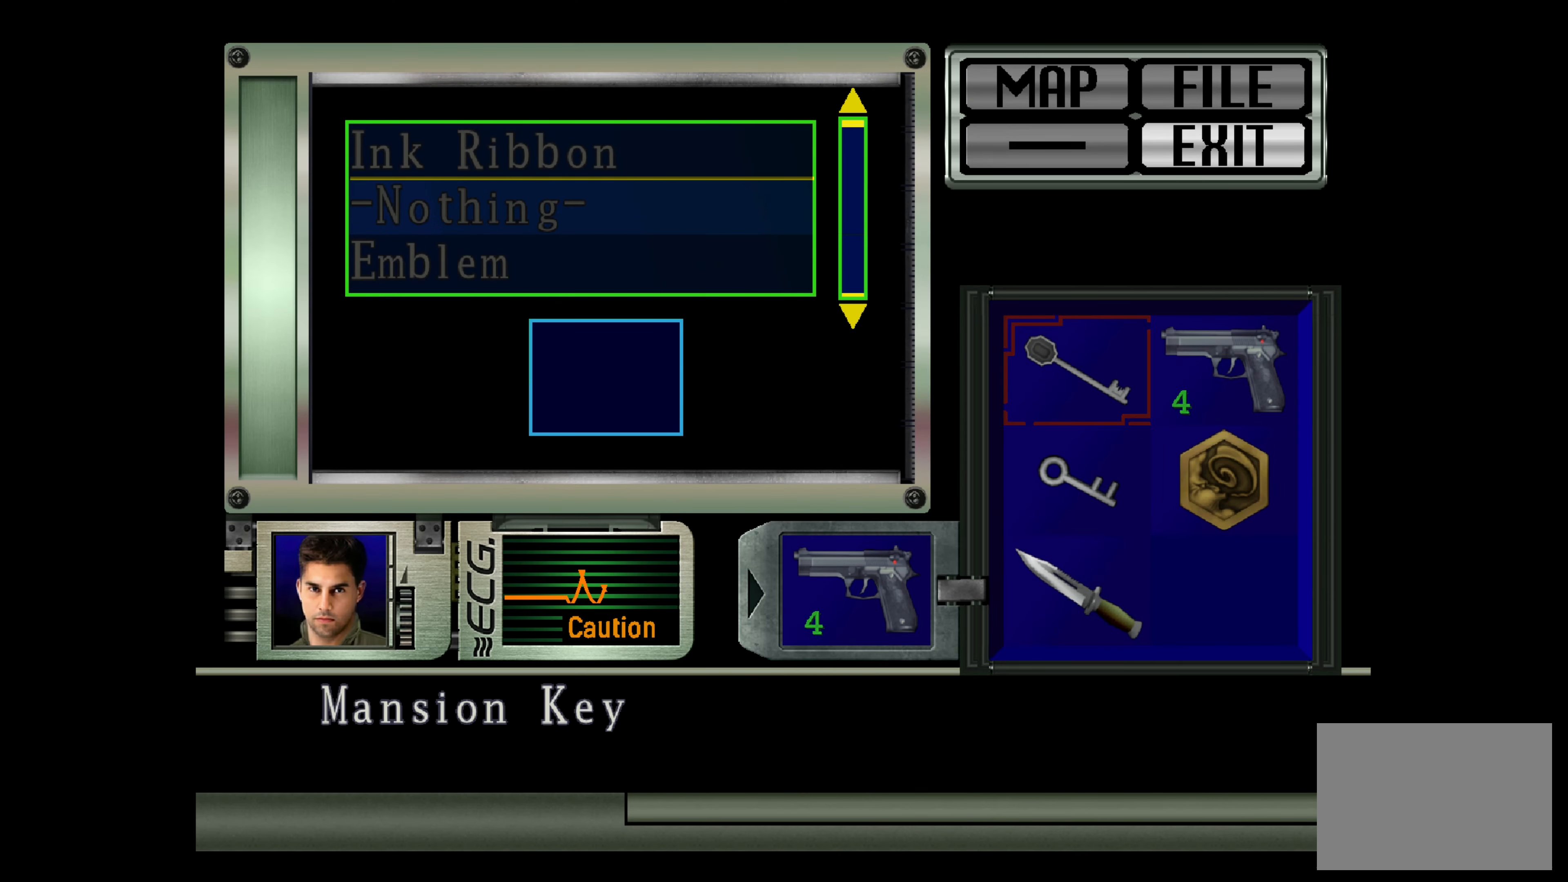
{"buttons": [], "left_stick": "center", "right_stick": "center", "events": [[217, "DPAD_DOWN", "down"], [334, "DPAD_DOWN", "up"], [400, "DPAD_DOWN", "down"], [467, "DPAD_DOWN", "up"]]}
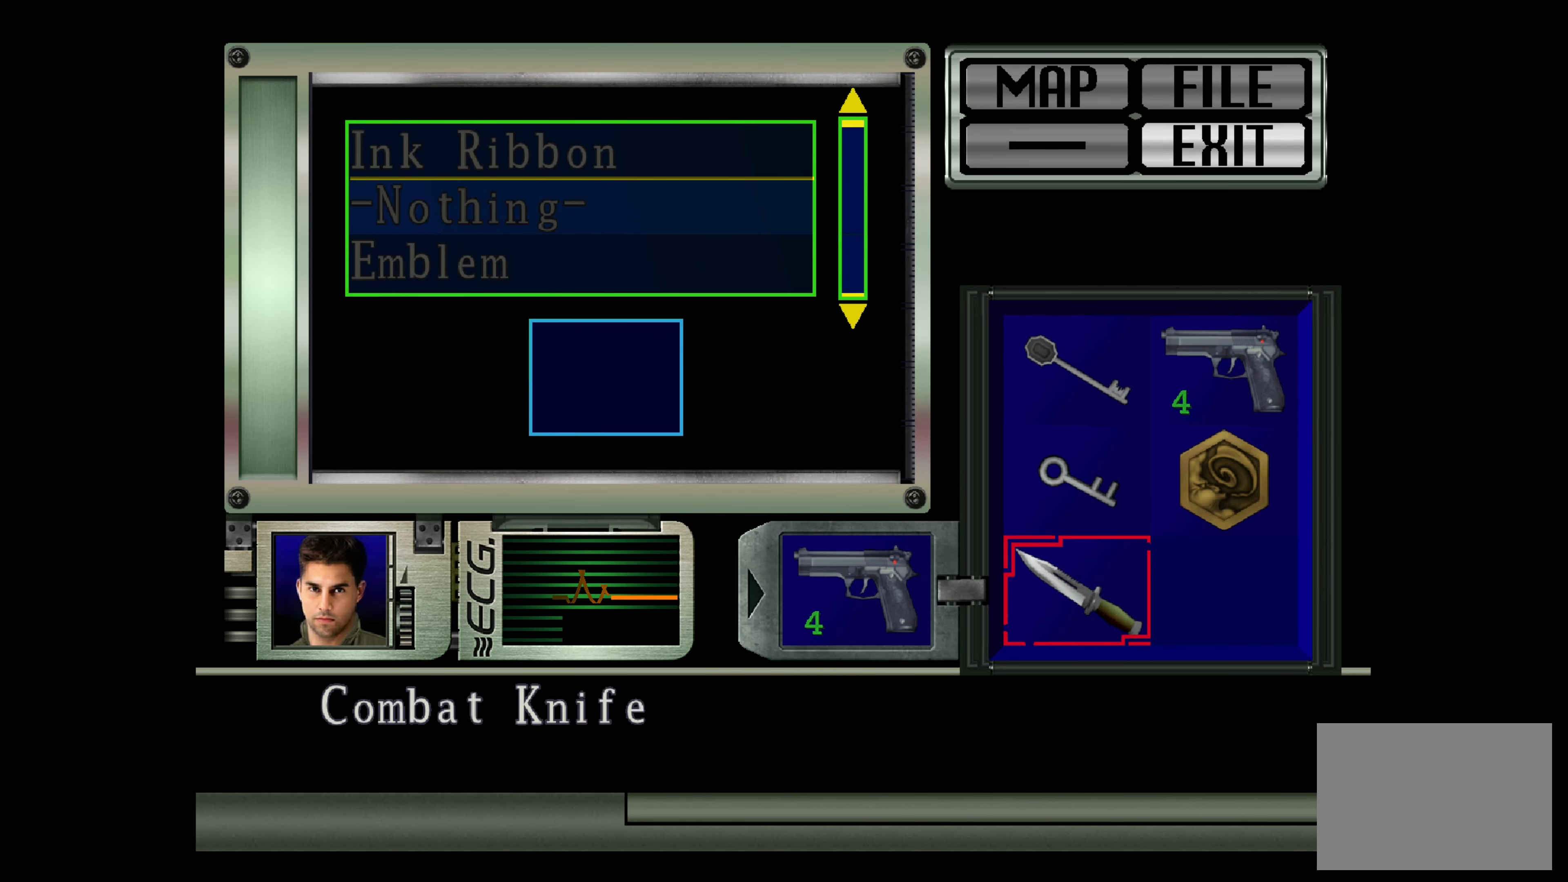
{"buttons": [], "left_stick": "center", "right_stick": "center", "events": [[117, "DPAD_RIGHT", "down"], [200, "DPAD_RIGHT", "up"], [350, "CROSS", "down"], [484, "CROSS", "up"]]}
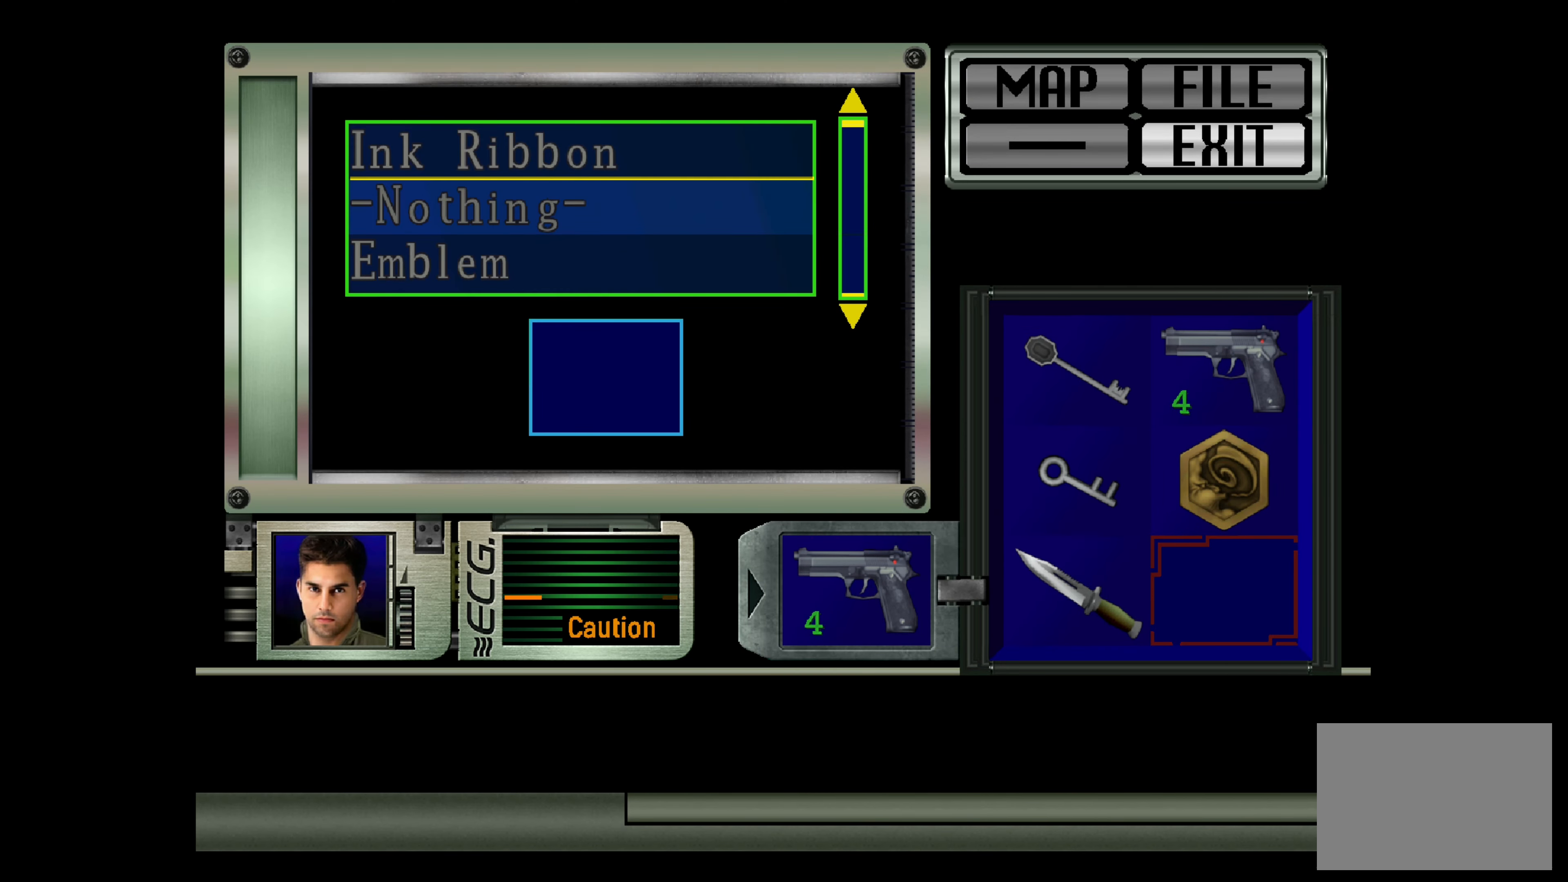
{"buttons": [], "left_stick": "center", "right_stick": "center", "events": [[234, "DPAD_DOWN", "down"], [350, "DPAD_DOWN", "up"], [416, "DPAD_DOWN", "down"], [500, "DPAD_DOWN", "up"]]}
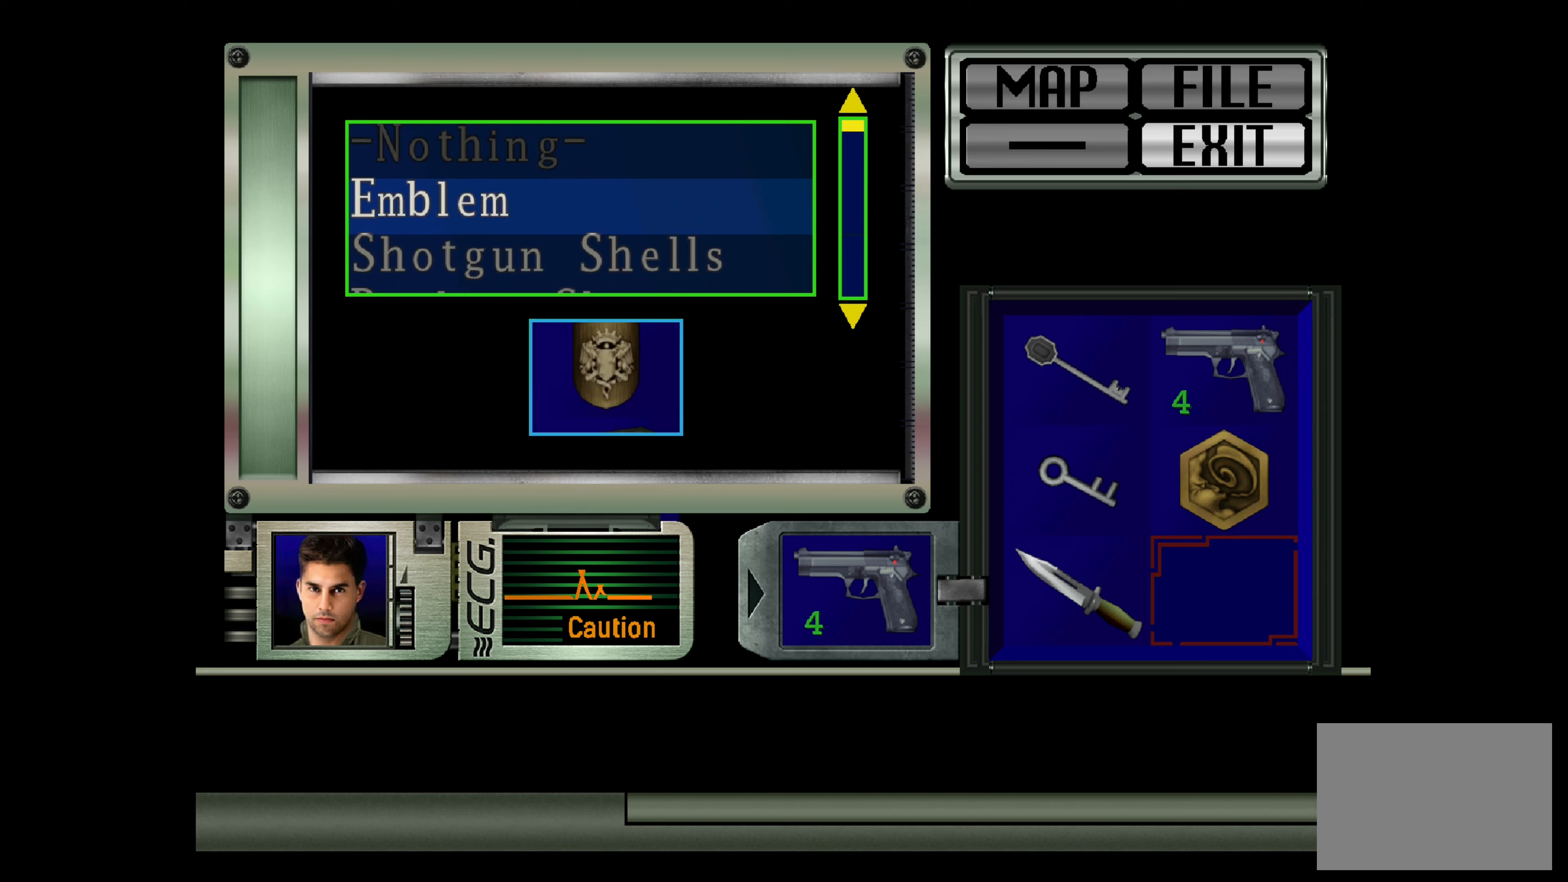
{"buttons": [], "left_stick": "center", "right_stick": "center", "events": []}
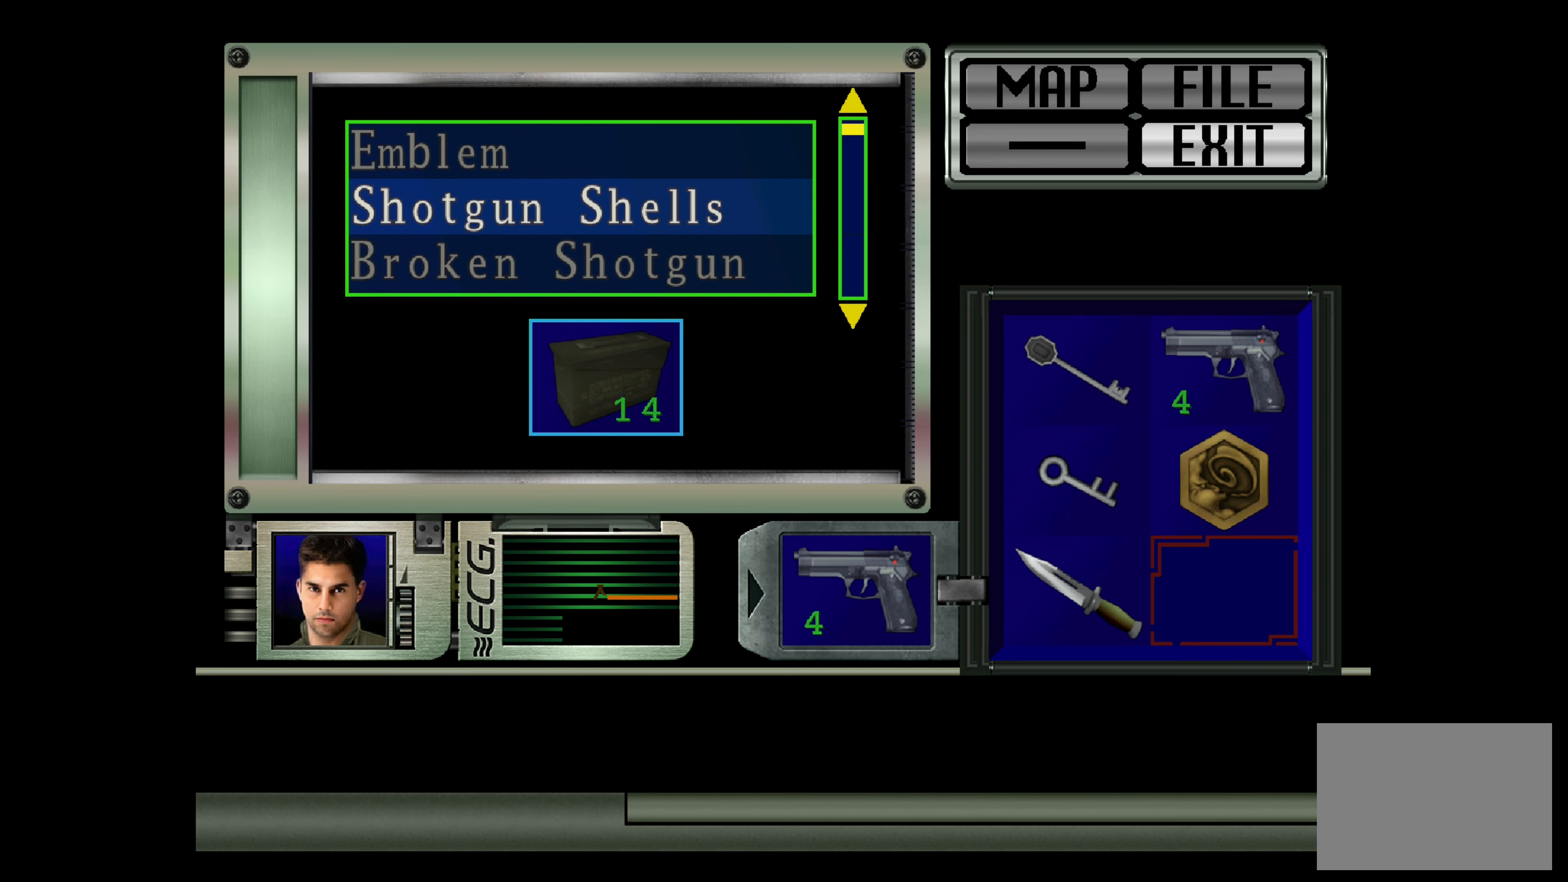
{"buttons": ["DPAD_UP"], "left_stick": "center", "right_stick": "center", "events": [[100, "DPAD_UP", "down"], [200, "DPAD_UP", "up"], [300, "DPAD_UP", "down"], [400, "DPAD_UP", "up"], [466, "DPAD_UP", "down"]]}
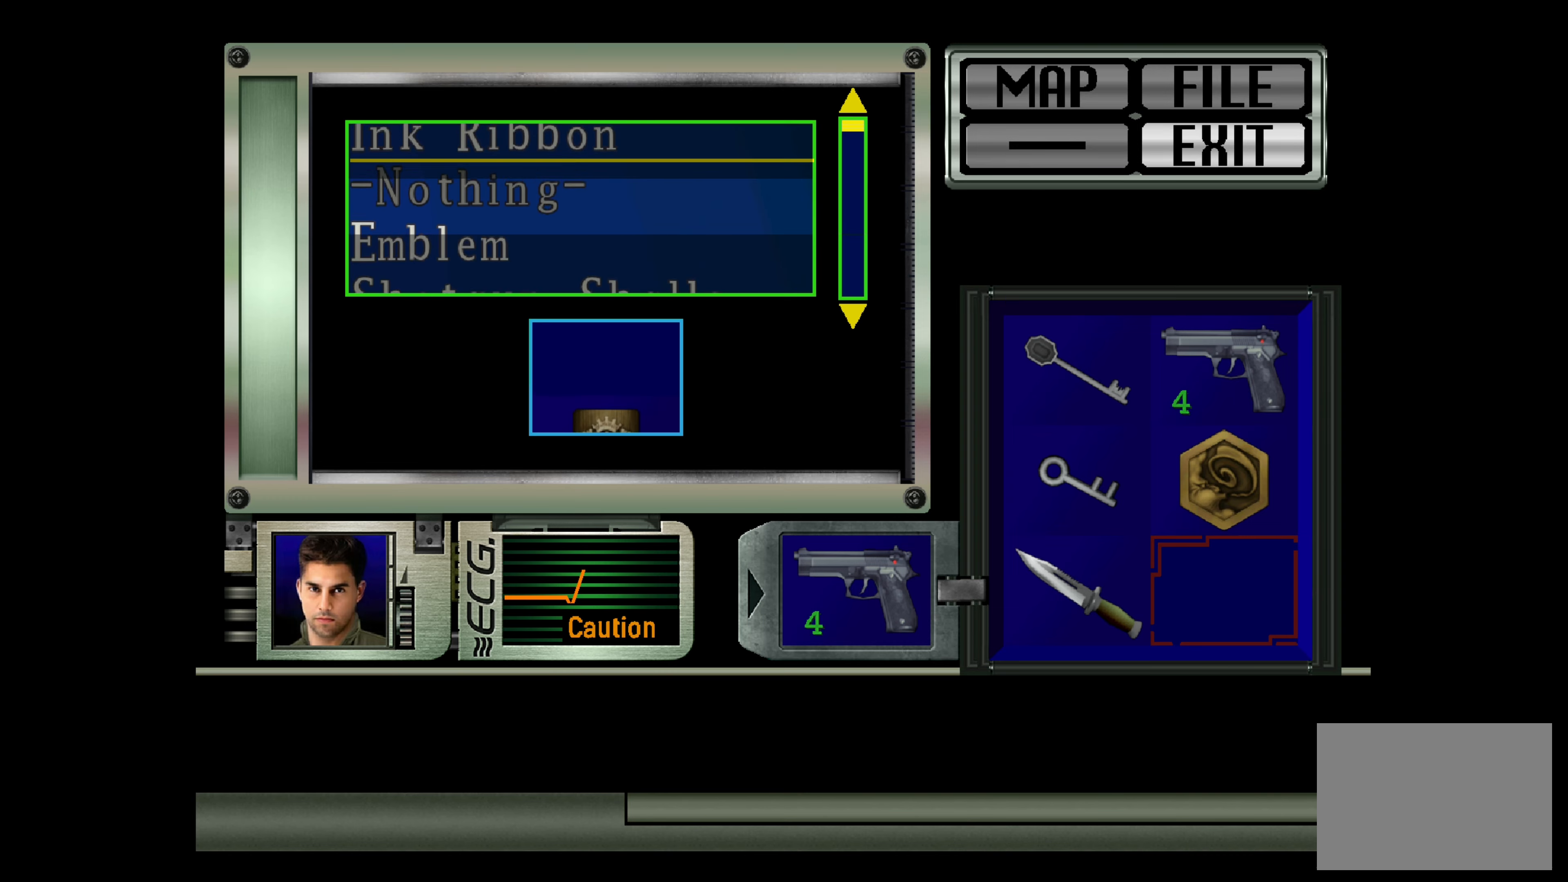
{"buttons": ["DPAD_UP"], "left_stick": "center", "right_stick": "center", "events": [[100, "DPAD_UP", "up"], [183, "DPAD_UP", "down"], [300, "DPAD_UP", "up"], [483, "DPAD_UP", "down"]]}
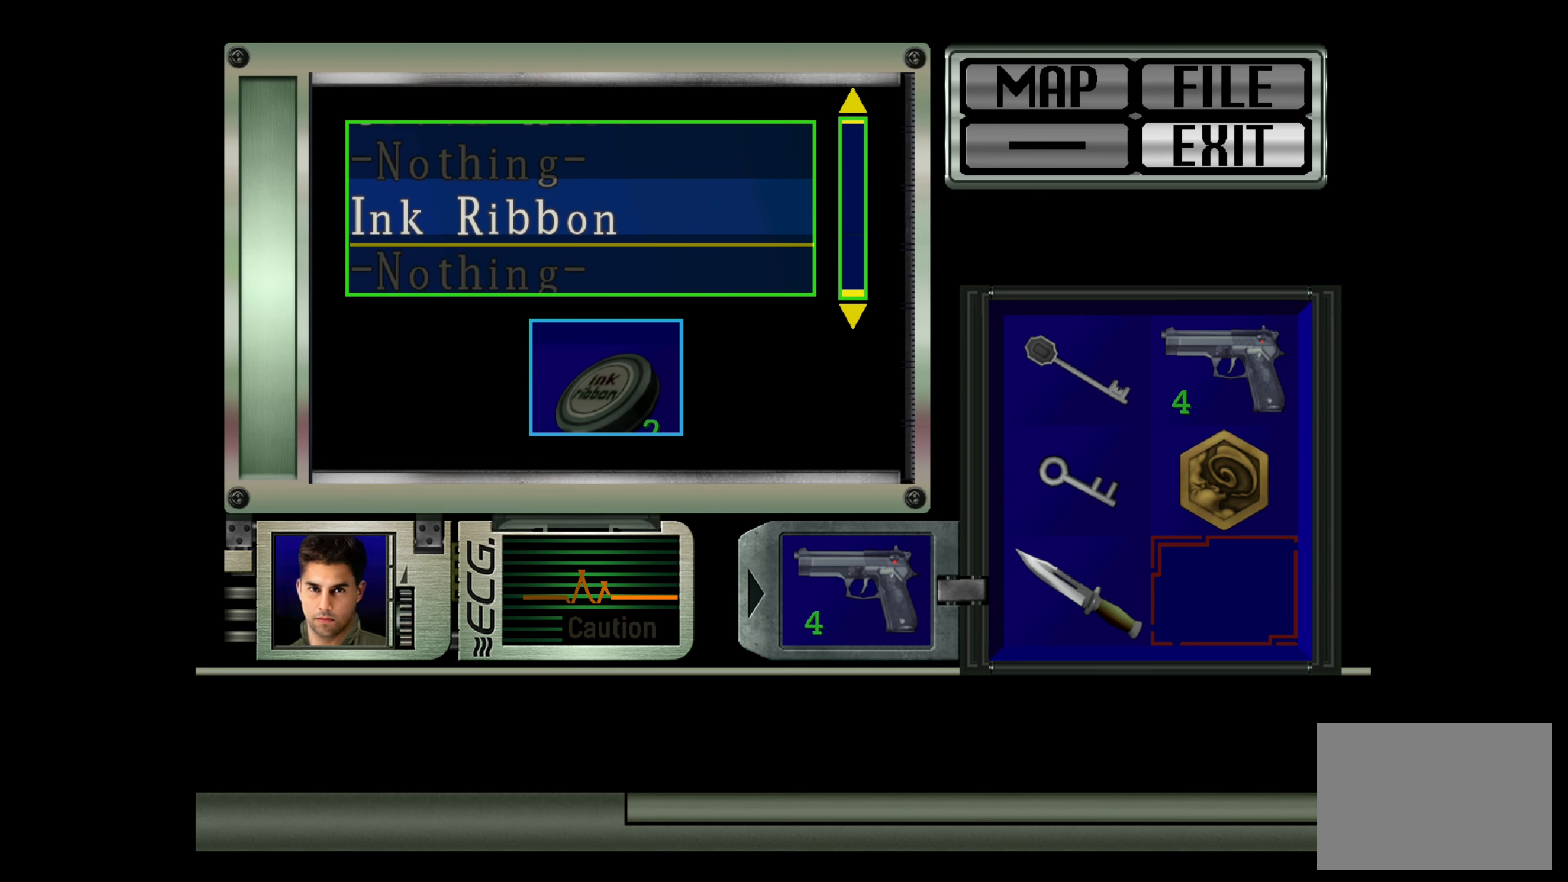
{"buttons": [], "left_stick": "center", "right_stick": "center", "events": [[100, "DPAD_UP", "up"], [233, "DPAD_UP", "down"], [350, "DPAD_UP", "up"]]}
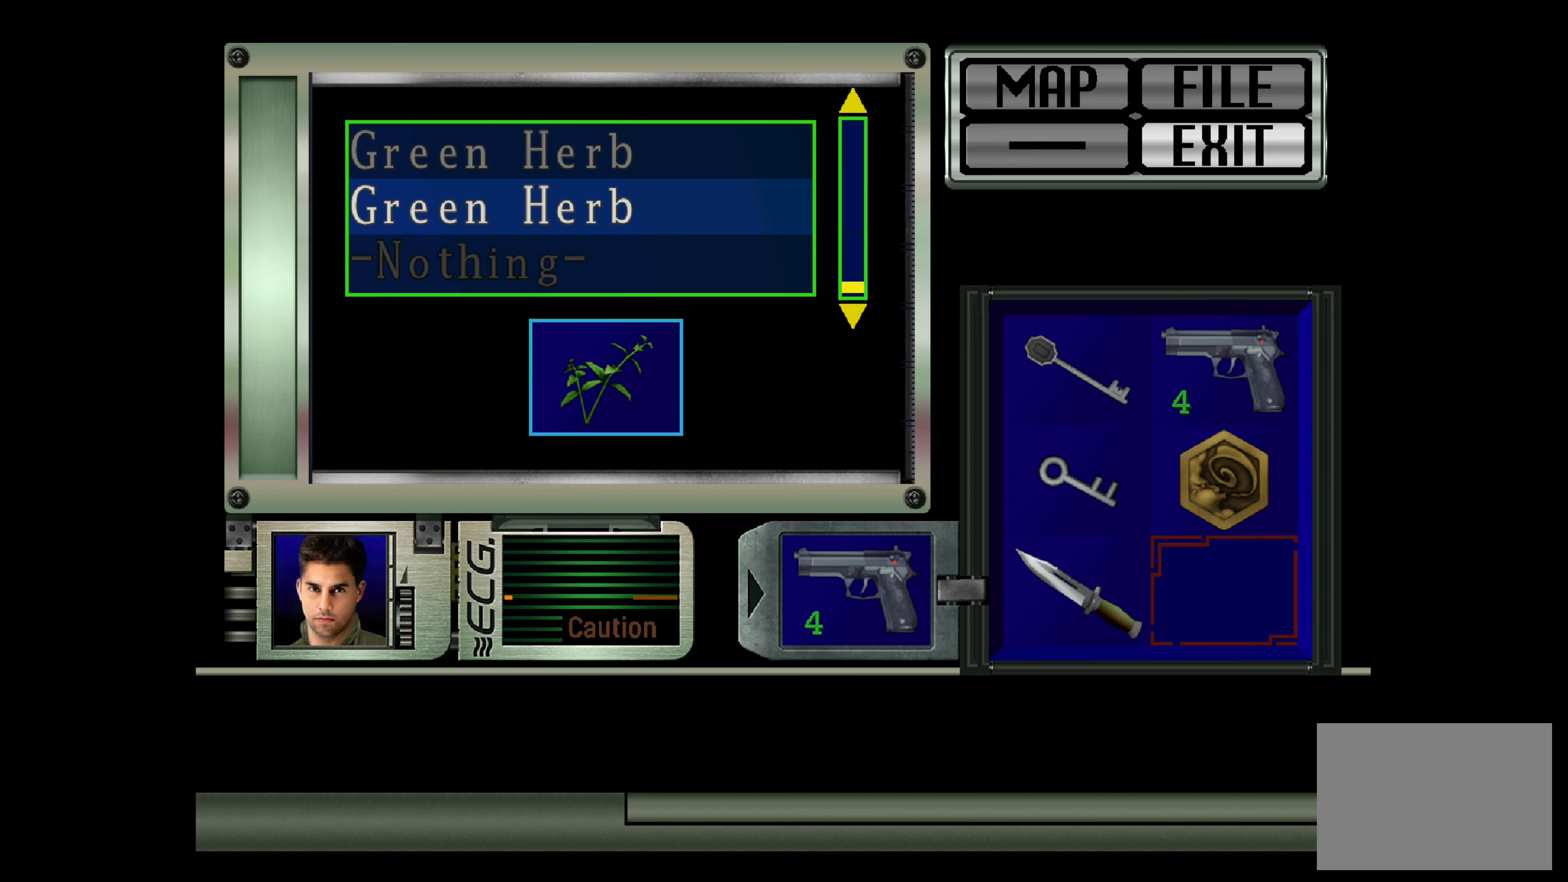
{"buttons": [], "left_stick": "center", "right_stick": "center", "events": [[16, "DPAD_UP", "down"], [150, "DPAD_UP", "up"], [283, "DPAD_UP", "down"], [416, "DPAD_UP", "up"]]}
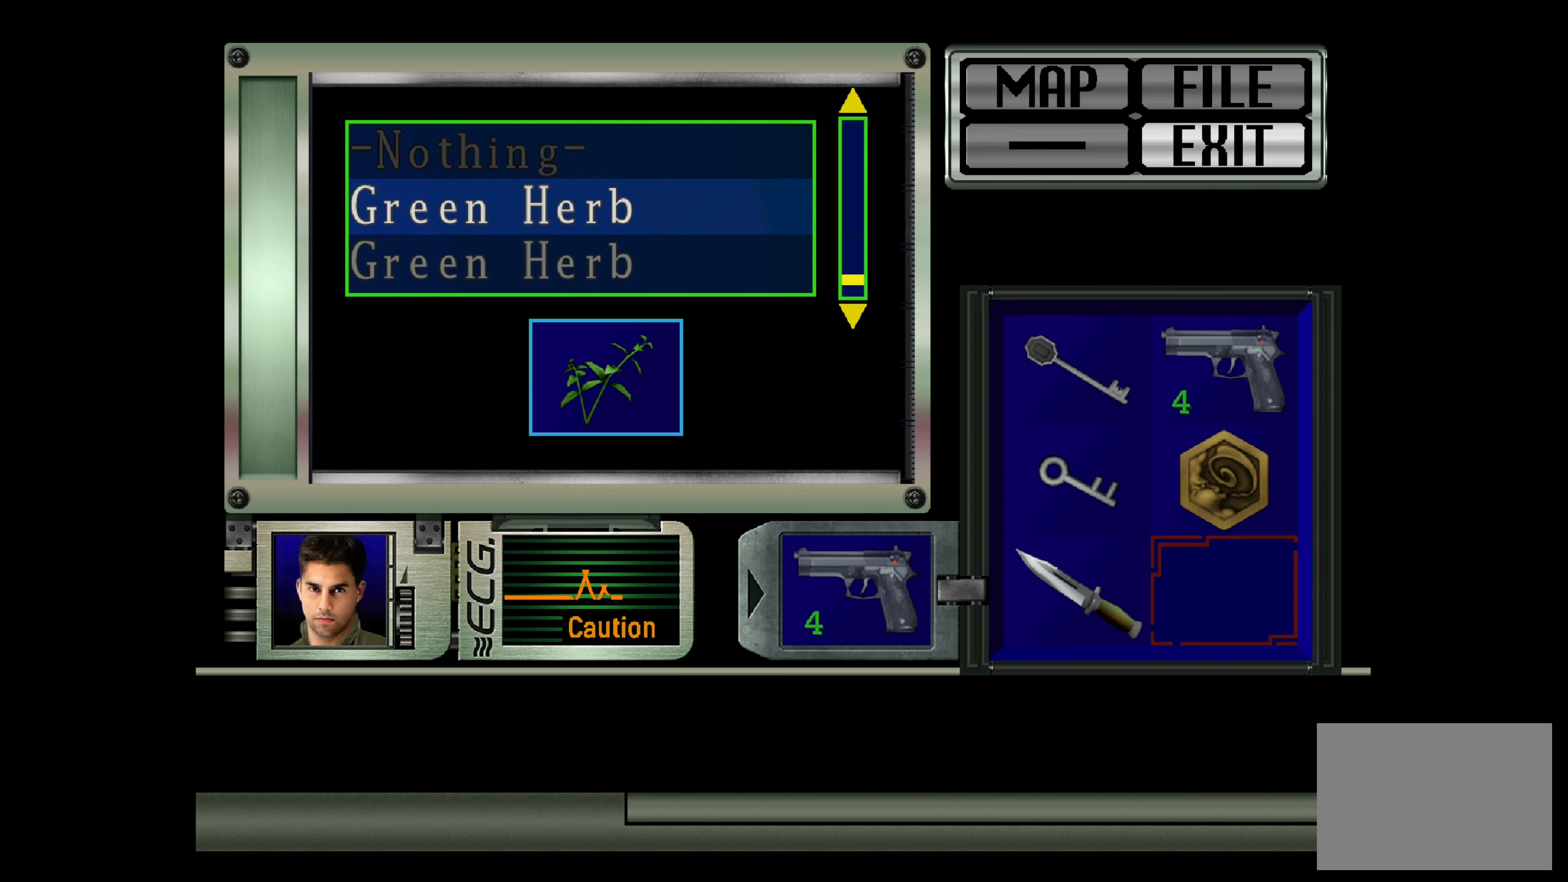
{"buttons": ["DPAD_DOWN"], "left_stick": "center", "right_stick": "center", "events": [[16, "DPAD_UP", "down"], [133, "DPAD_UP", "up"], [450, "DPAD_DOWN", "down"]]}
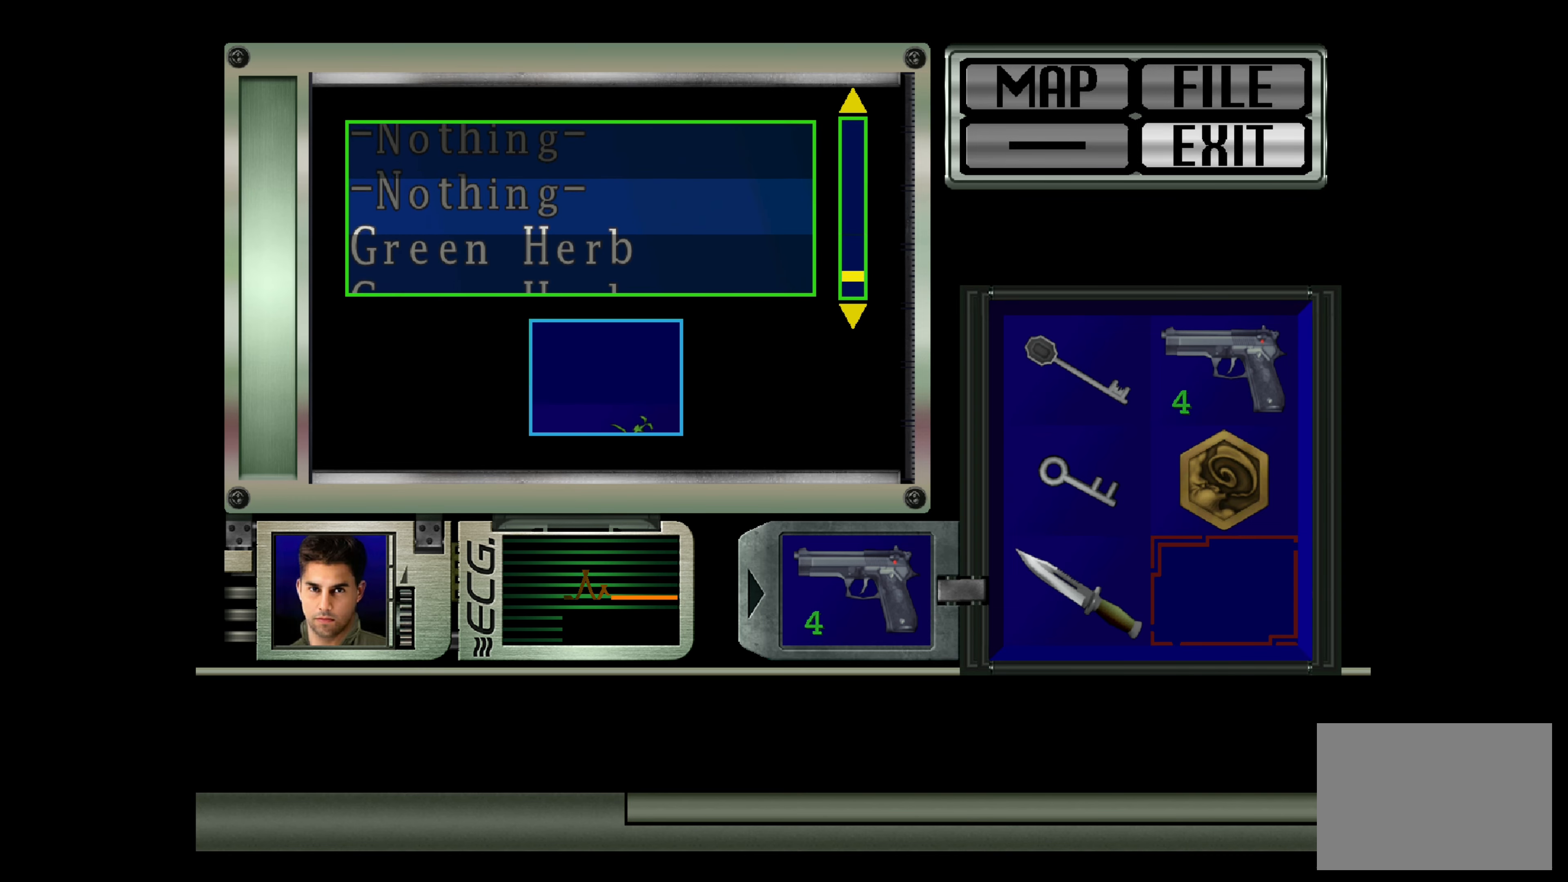
{"buttons": [], "left_stick": "center", "right_stick": "center", "events": [[66, "DPAD_DOWN", "up"], [166, "DPAD_DOWN", "down"], [216, "DPAD_DOWN", "up"], [316, "DPAD_DOWN", "down"], [416, "DPAD_DOWN", "up"]]}